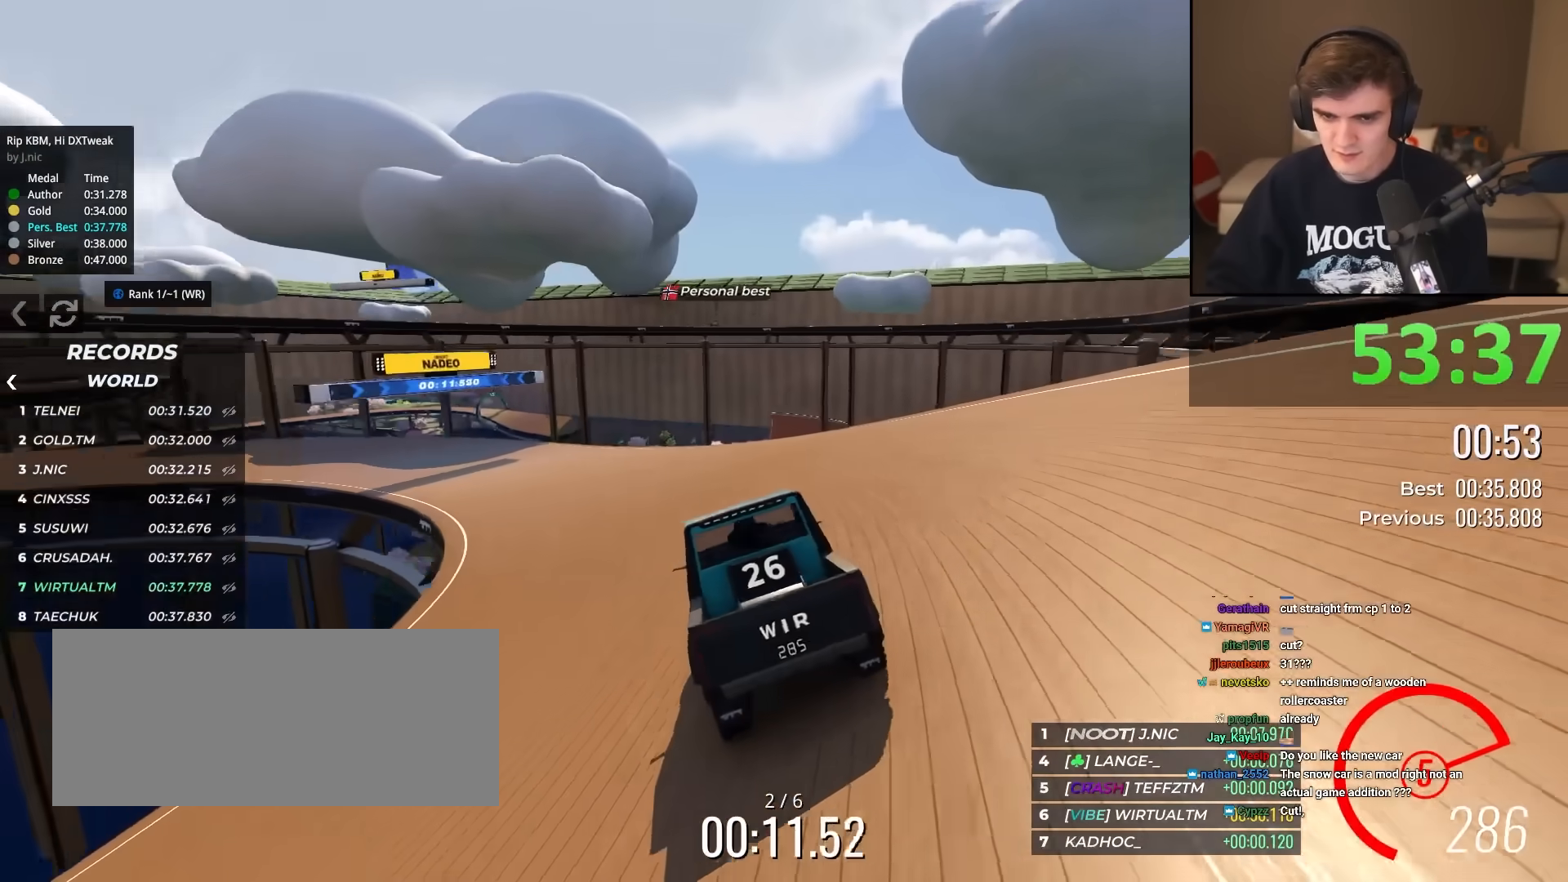
Gameplay with keyboard; each line is a JSON object with the keys held at the frame after it. "events" lists presses ("down") and releases ("up") of "brake", "down", "left", "right" and "up" between this image and that frame as [ms after this image, input, new state], when the widget could be followed in between. No other keys are recorded. Mouse input is not recorded. Key names are as the overlay labels them; some are game actions (e.g. jump) rather than physical keys.
{"keys": ["left", "up"], "events": [[67, "left", "up"], [167, "left", "down"], [251, "left", "up"], [434, "left", "down"]]}
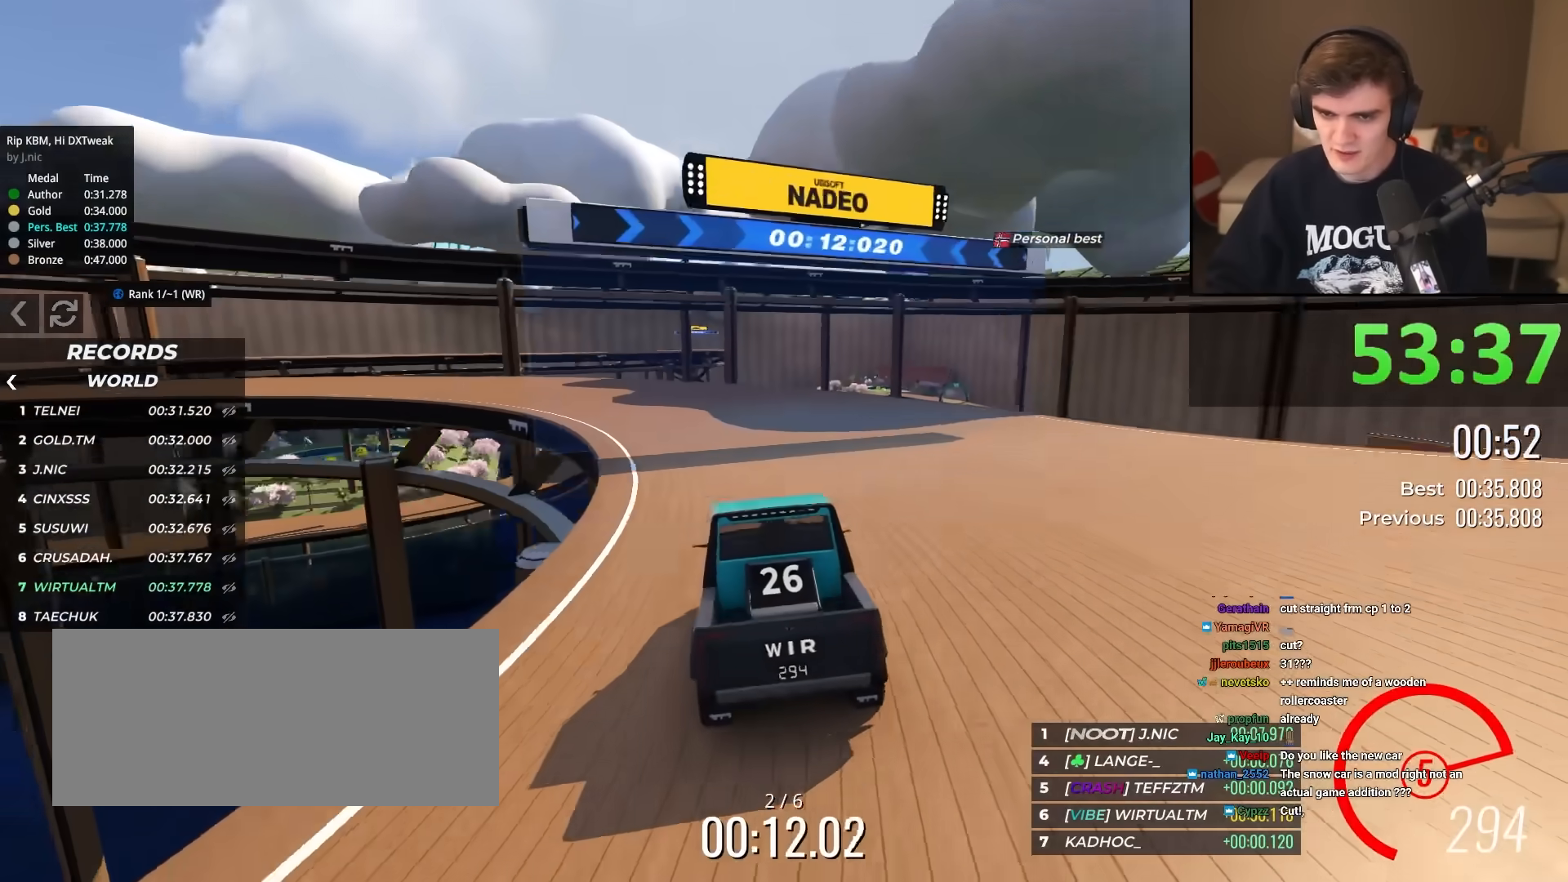
{"keys": ["left", "up"], "events": [[33, "left", "up"], [83, "left", "down"], [317, "left", "up"], [367, "left", "down"]]}
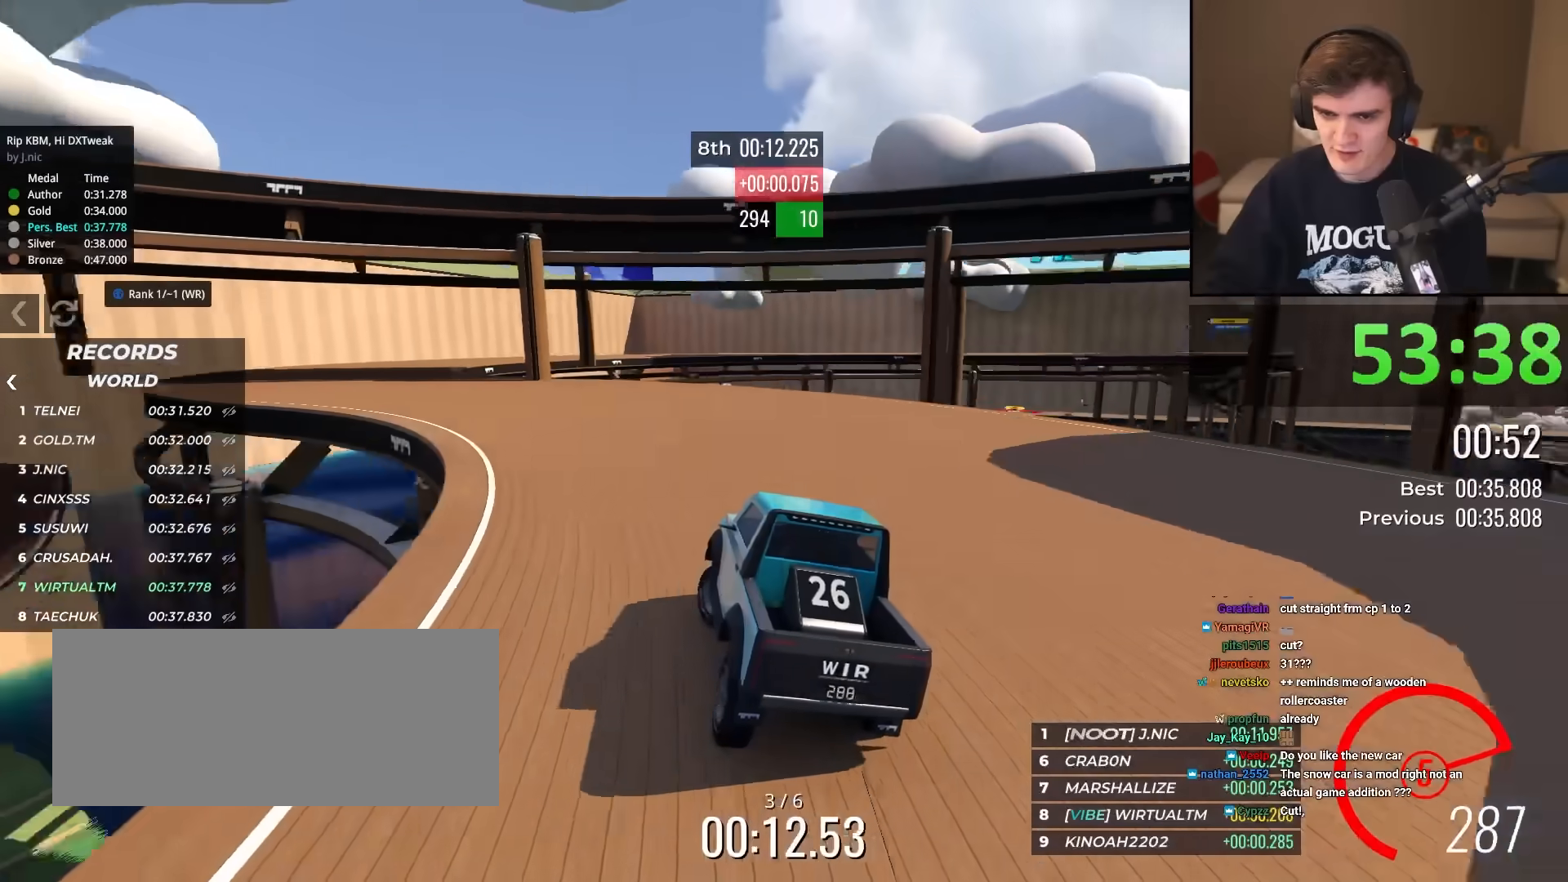
{"keys": ["up"], "events": [[50, "left", "up"], [150, "left", "down"], [234, "left", "up"], [334, "right", "down"], [434, "right", "up"]]}
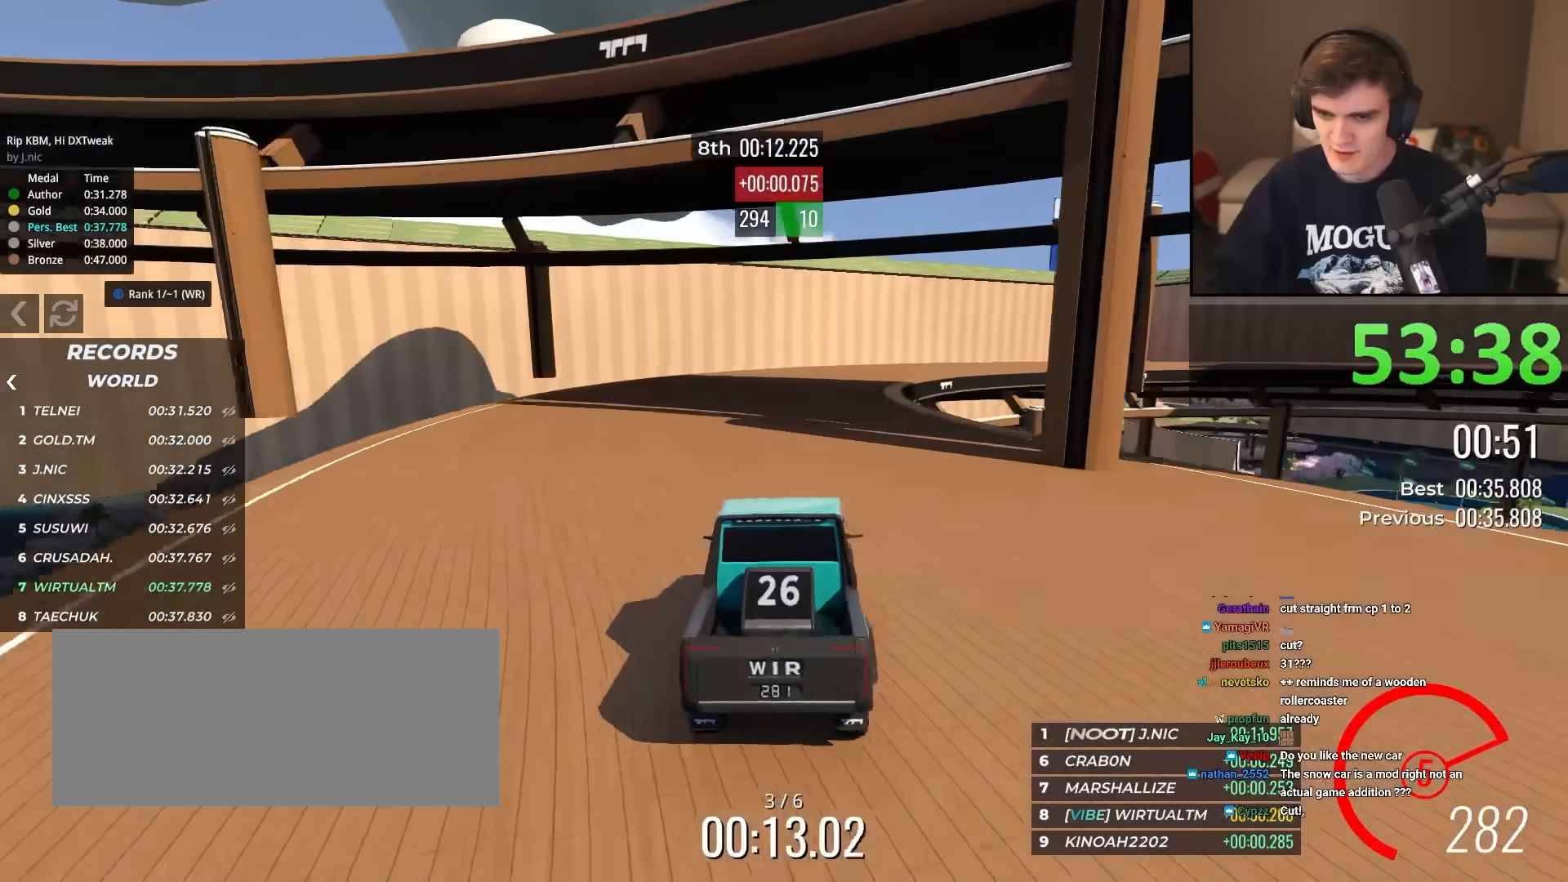
{"keys": ["right", "up"], "events": [[67, "right", "down"], [117, "right", "up"], [250, "right", "down"], [300, "right", "up"], [400, "right", "down"]]}
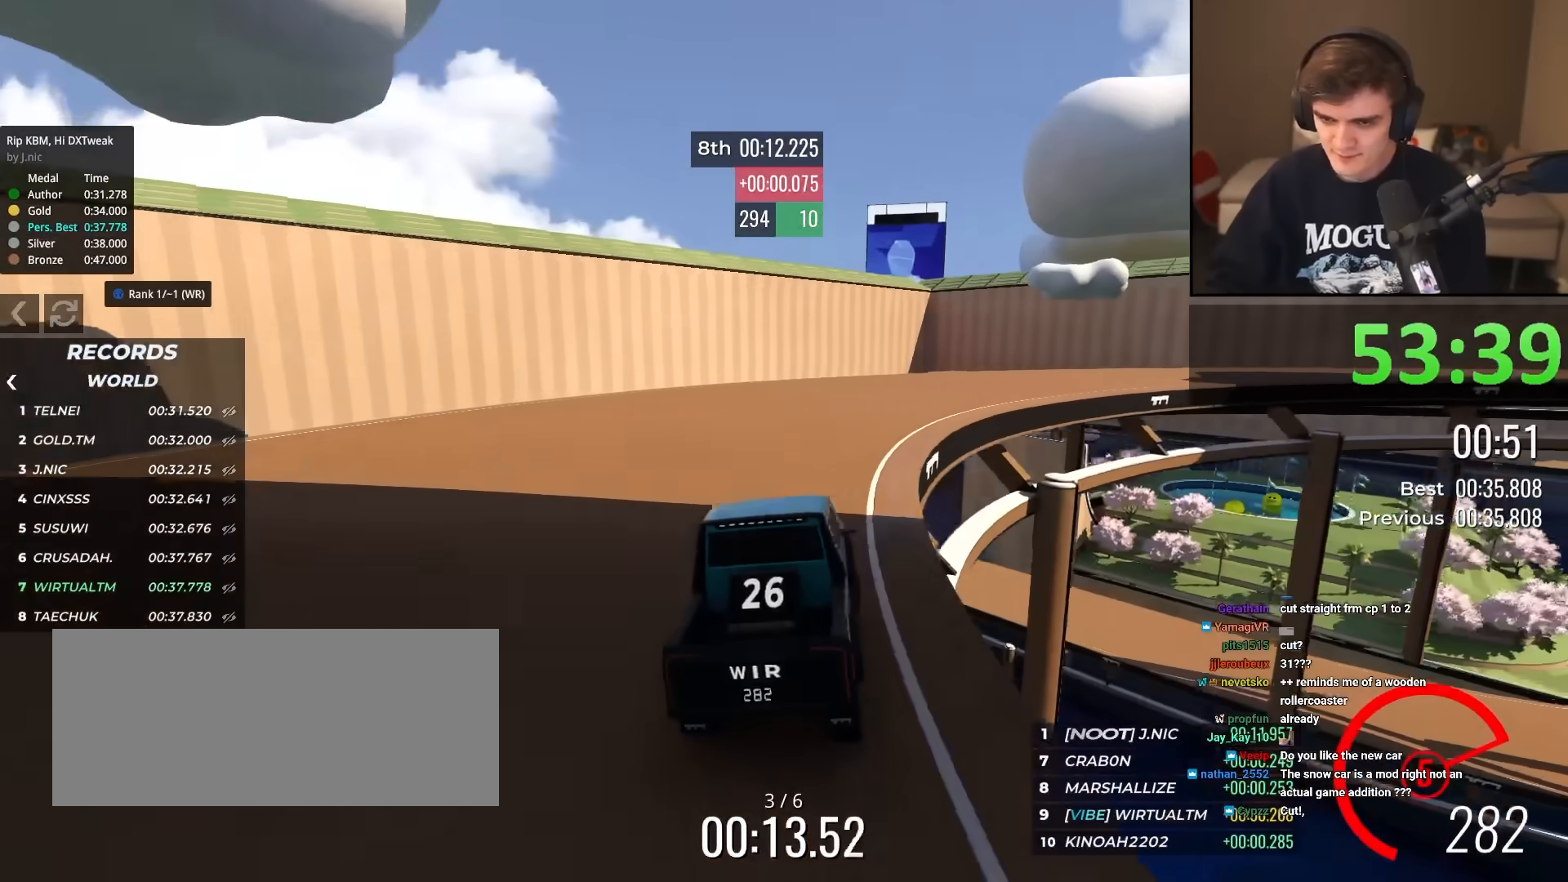
{"keys": ["right", "up"], "events": [[134, "right", "up"], [184, "right", "down"], [417, "right", "up"], [501, "right", "down"]]}
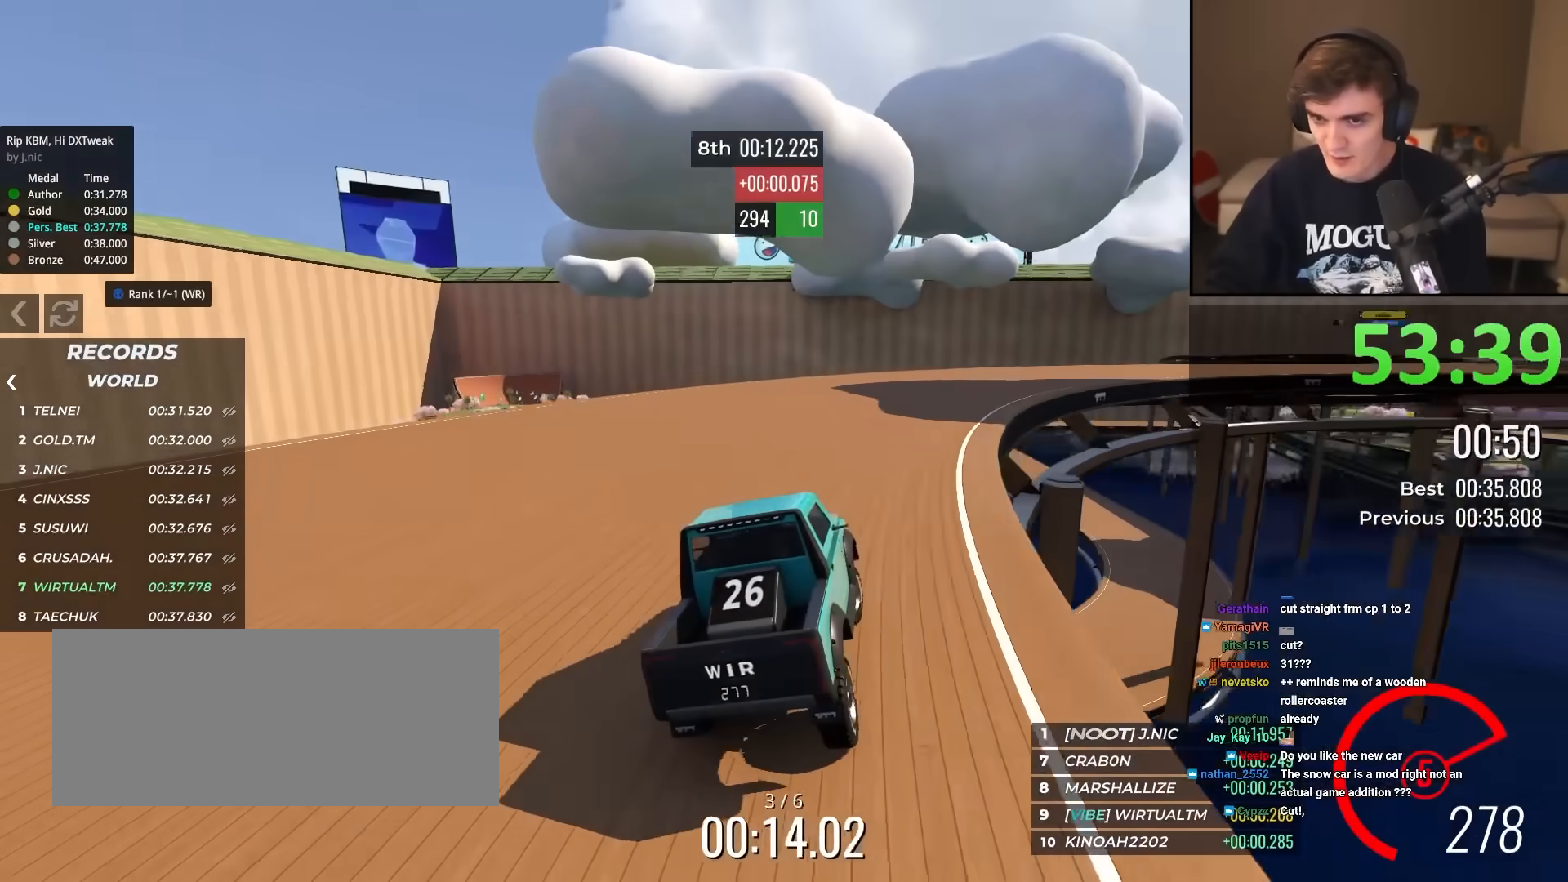
{"keys": ["up"], "events": [[200, "right", "up"]]}
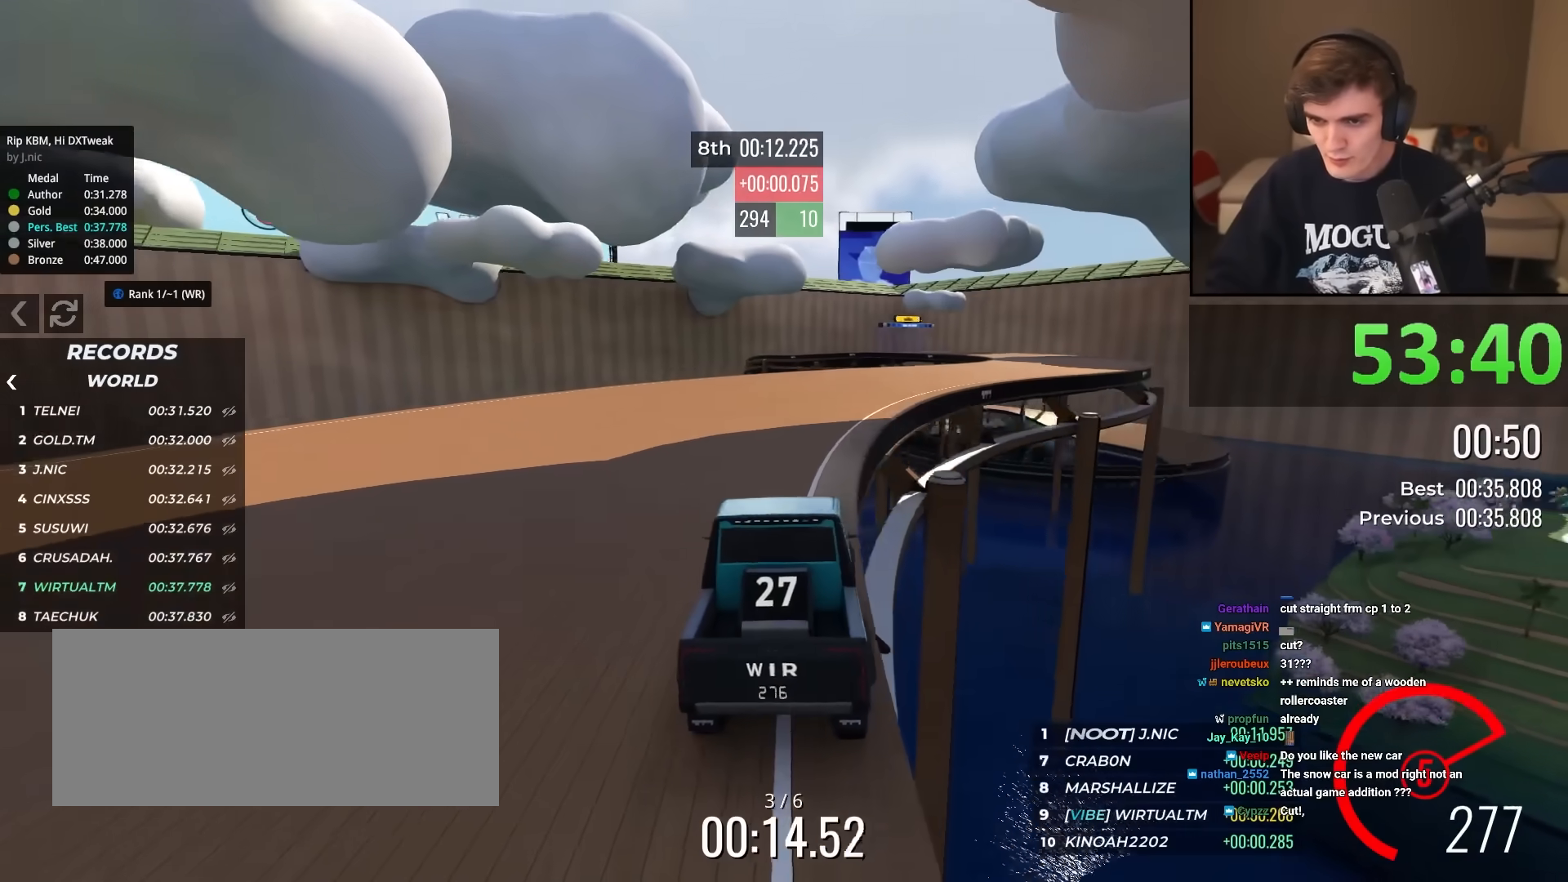
{"keys": ["up"], "events": [[17, "right", "down"], [117, "right", "up"], [201, "right", "down"], [251, "right", "up"]]}
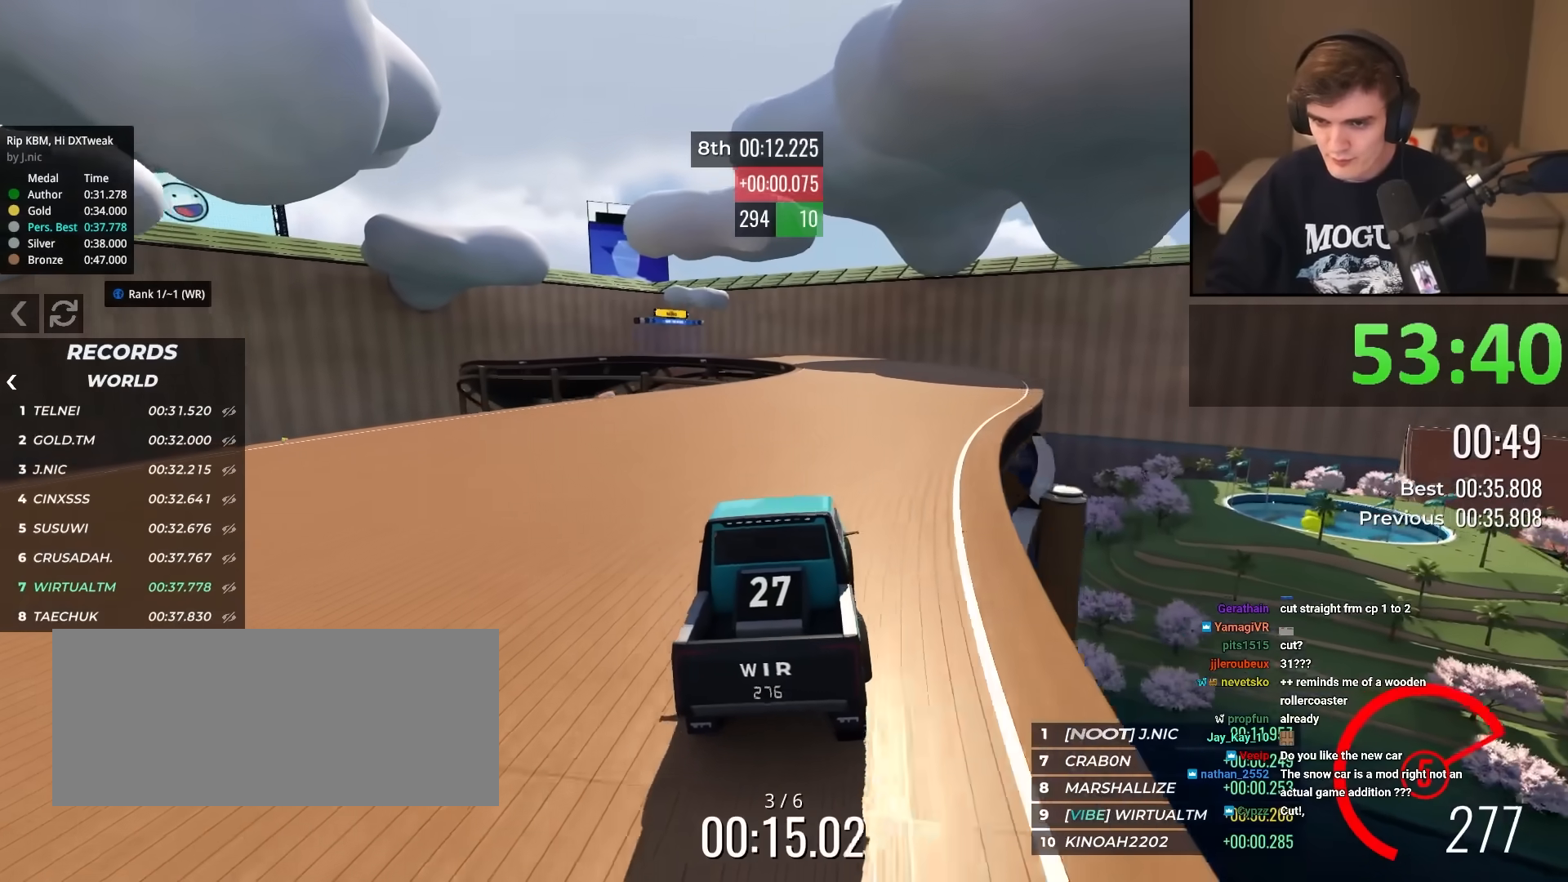
{"keys": ["up"], "events": []}
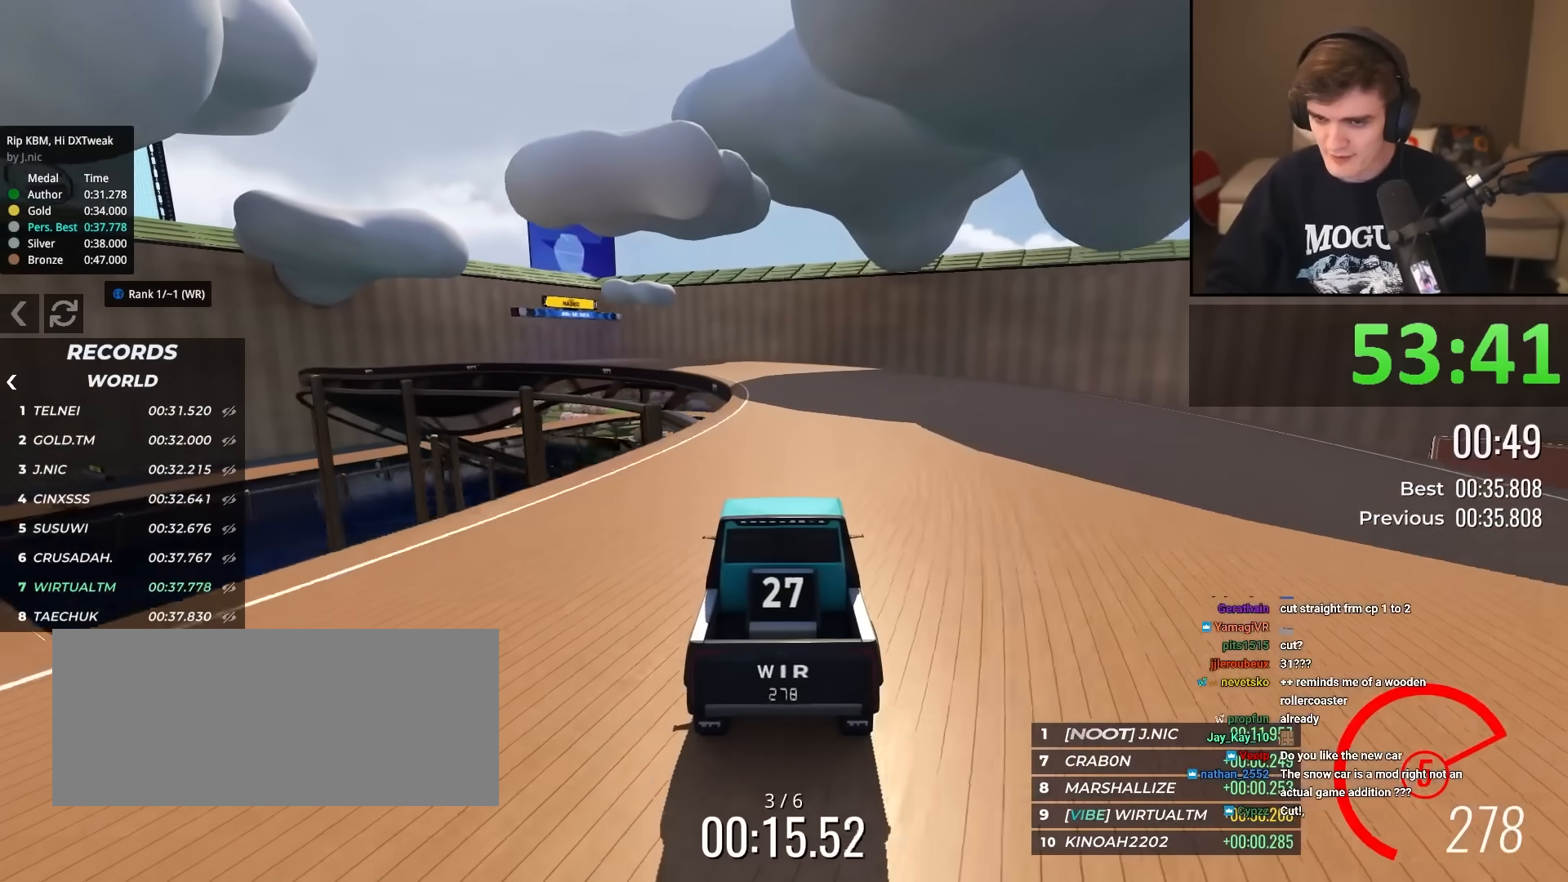
{"keys": ["left", "up"], "events": [[150, "left", "down"], [201, "left", "up"], [384, "left", "down"]]}
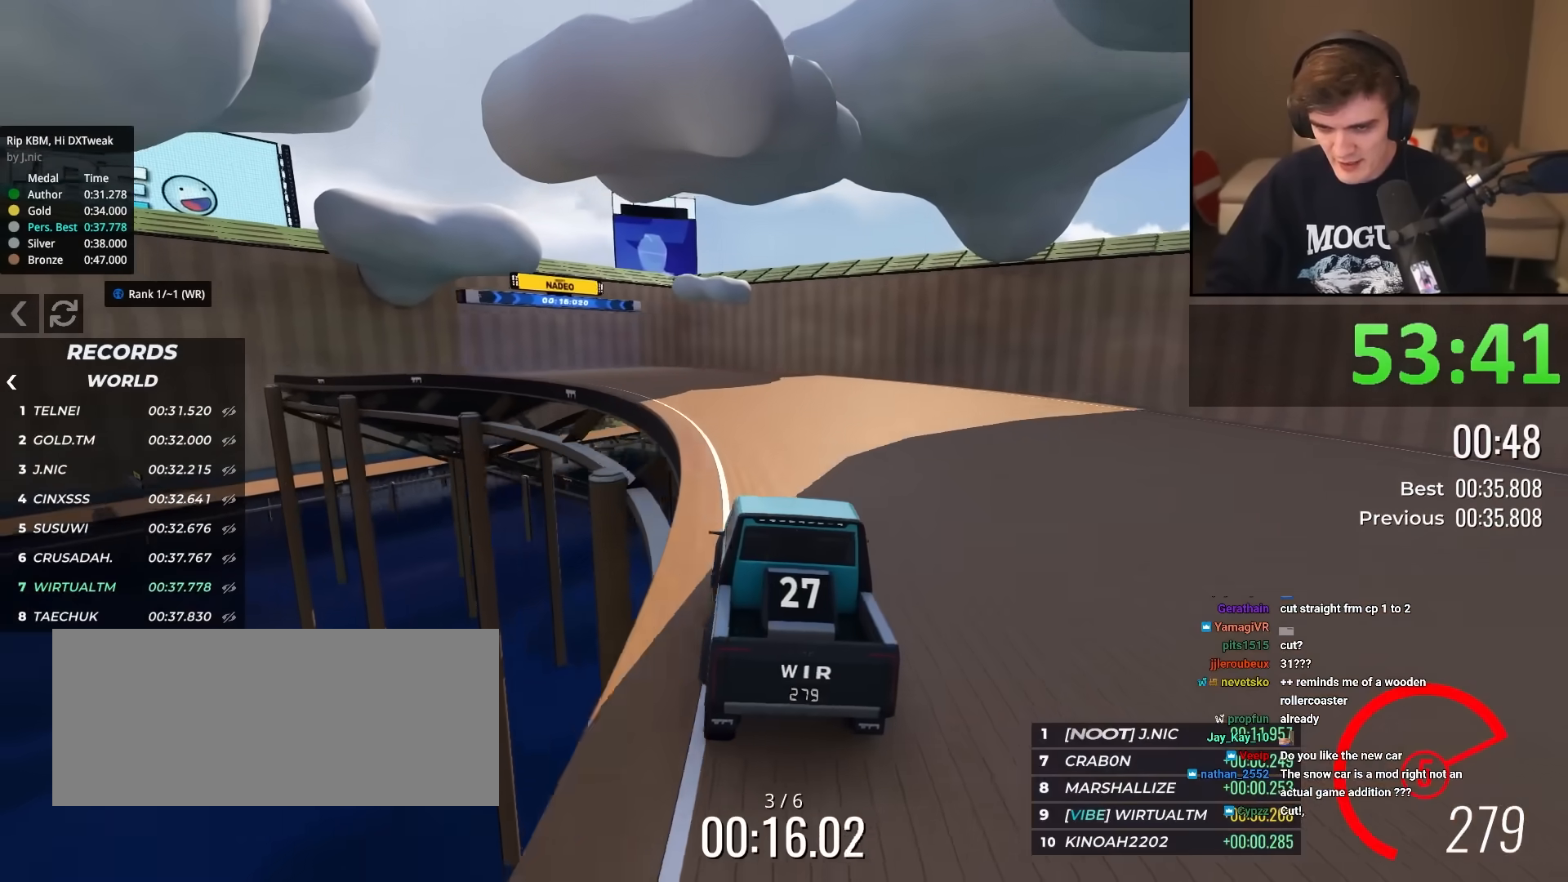
{"keys": ["left", "up"], "events": [[17, "left", "up"], [67, "left", "down"], [167, "left", "up"], [400, "left", "down"]]}
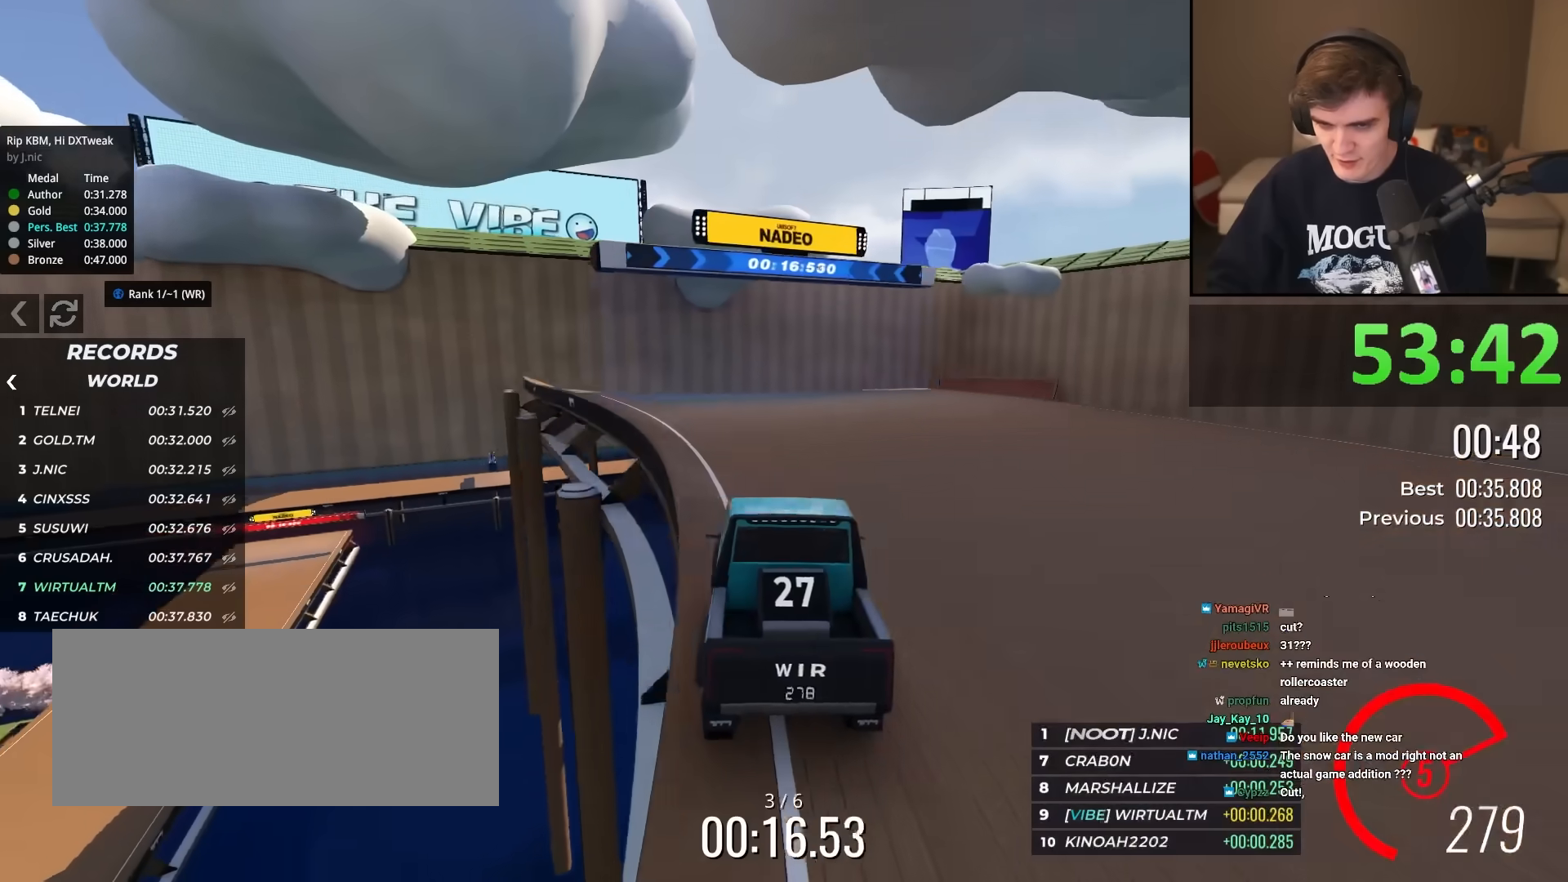
{"keys": ["up"], "events": [[34, "left", "up"], [84, "left", "down"], [184, "left", "up"], [267, "left", "down"], [317, "left", "up"], [417, "right", "down"], [501, "right", "up"]]}
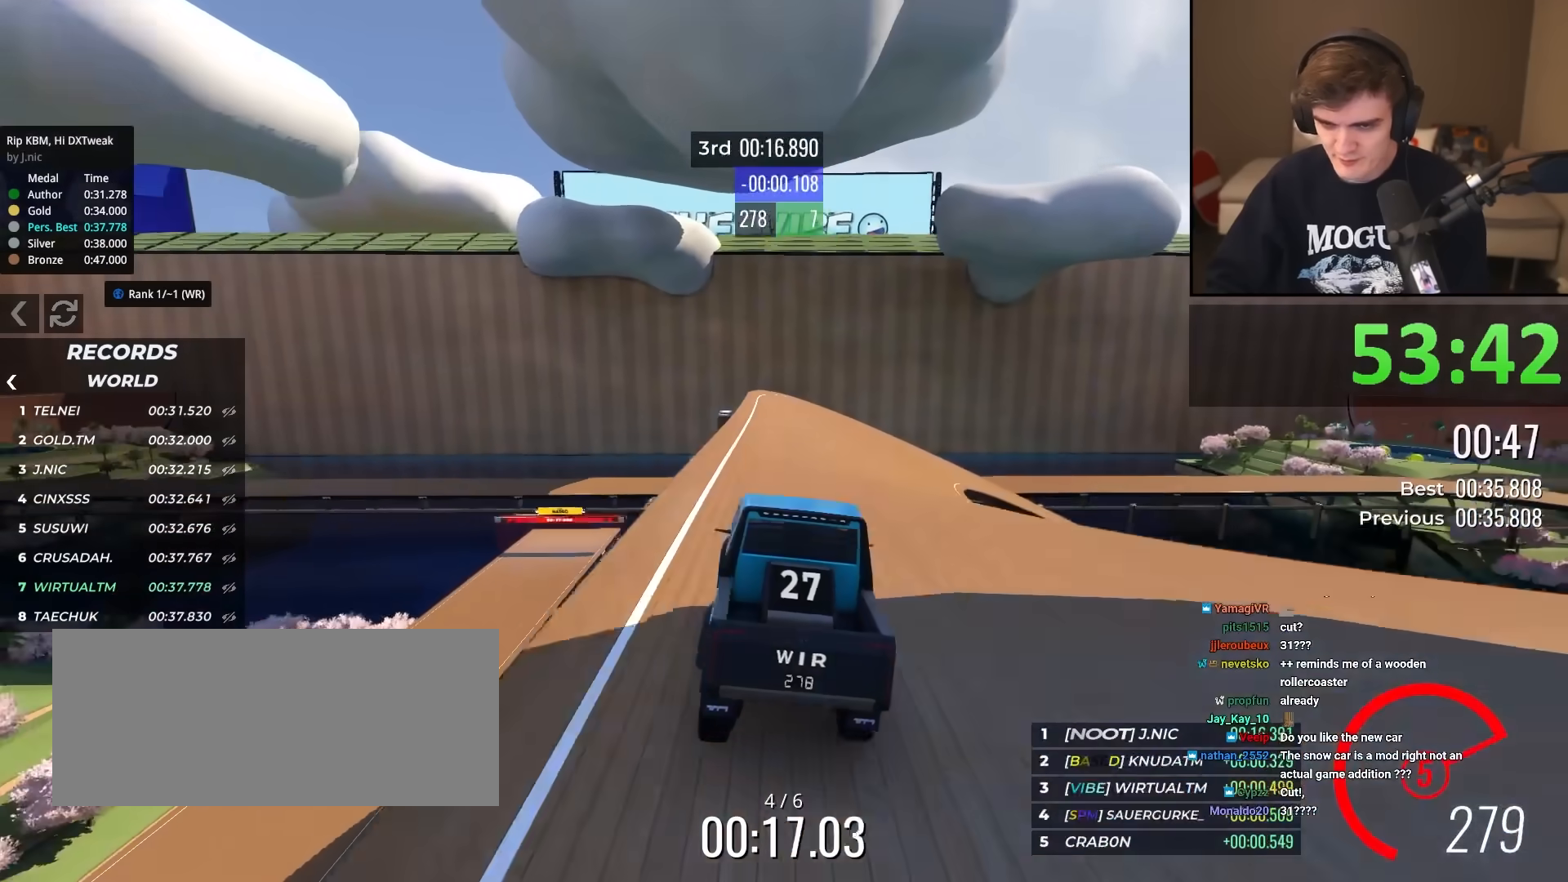
{"keys": ["right", "up"], "events": [[183, "right", "down"], [283, "right", "up"], [434, "right", "down"]]}
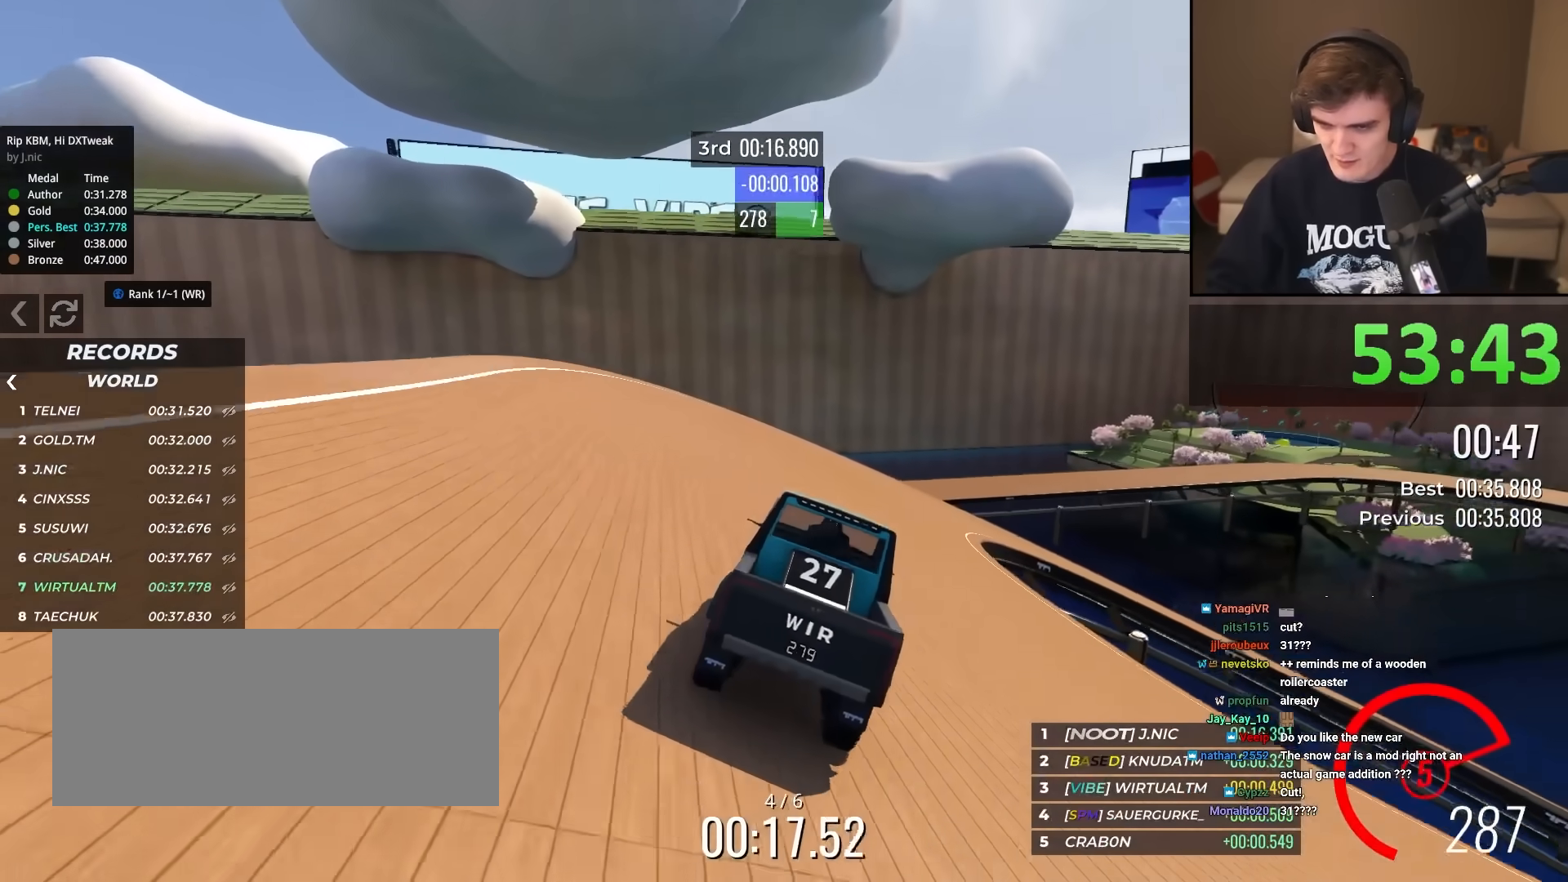
{"keys": ["right", "up"], "events": [[17, "right", "up"], [167, "right", "down"], [217, "right", "up"], [351, "right", "down"]]}
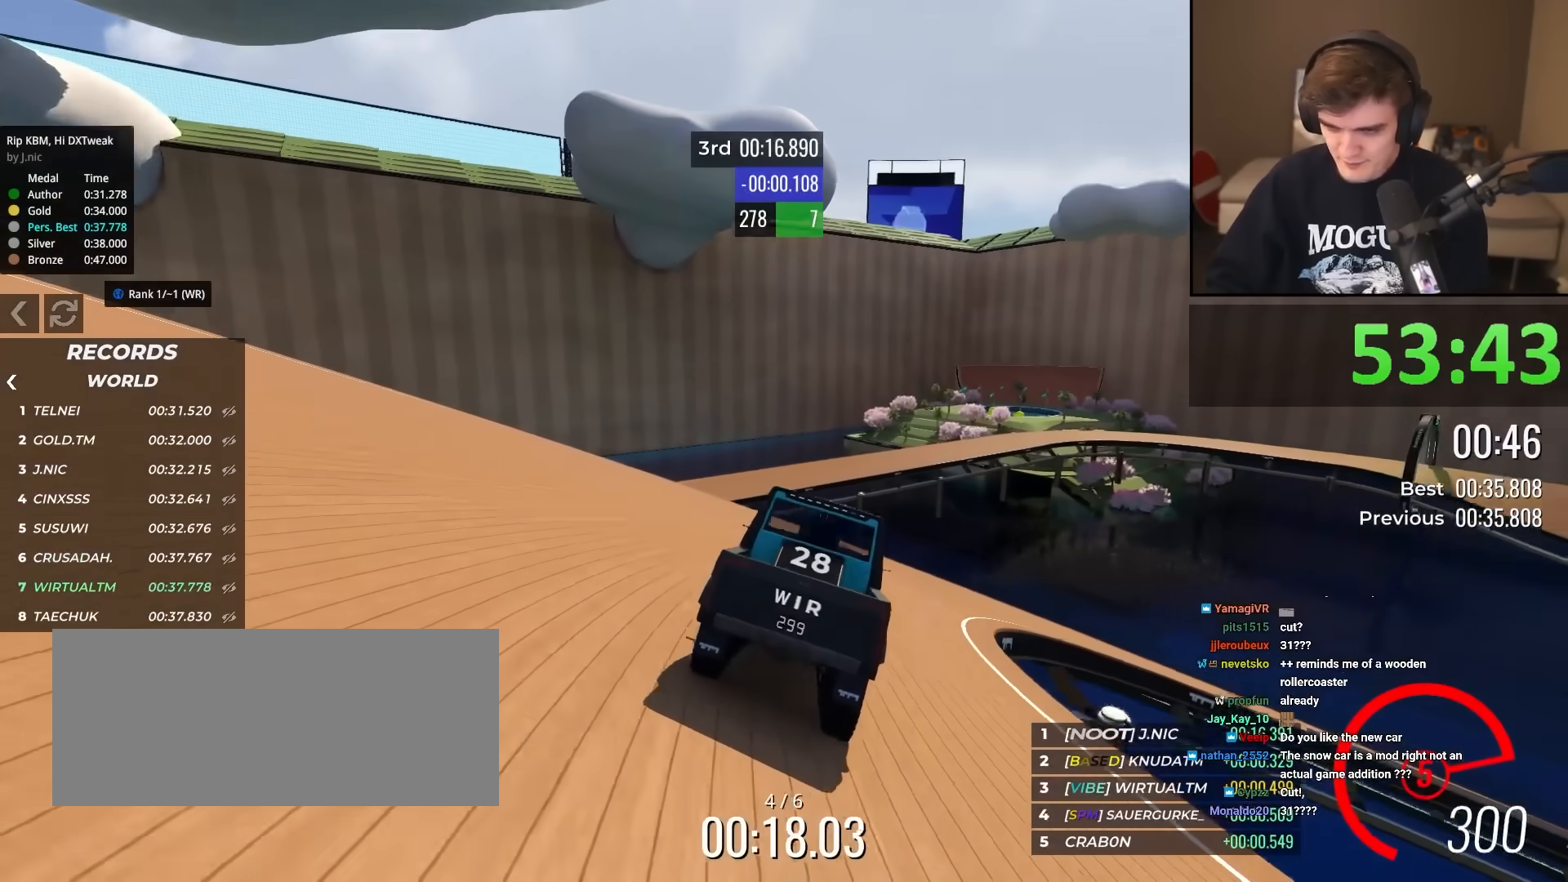
{"keys": ["right", "up"], "events": [[267, "right", "up"], [317, "right", "down"]]}
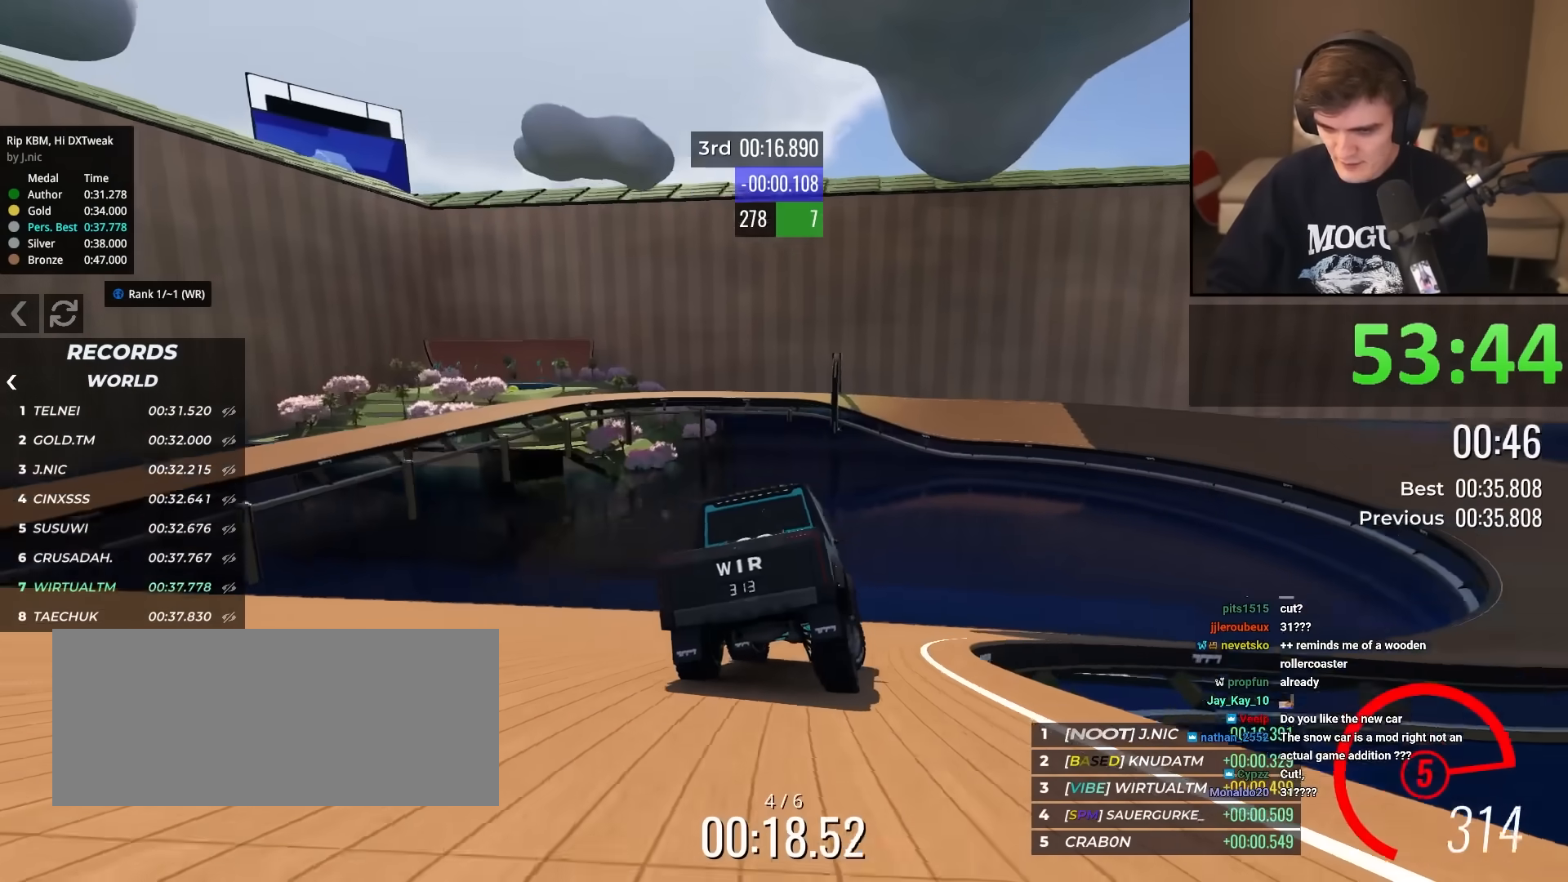
{"keys": ["right", "up"], "events": [[100, "right", "up"], [234, "right", "down"], [334, "right", "up"], [384, "right", "down"]]}
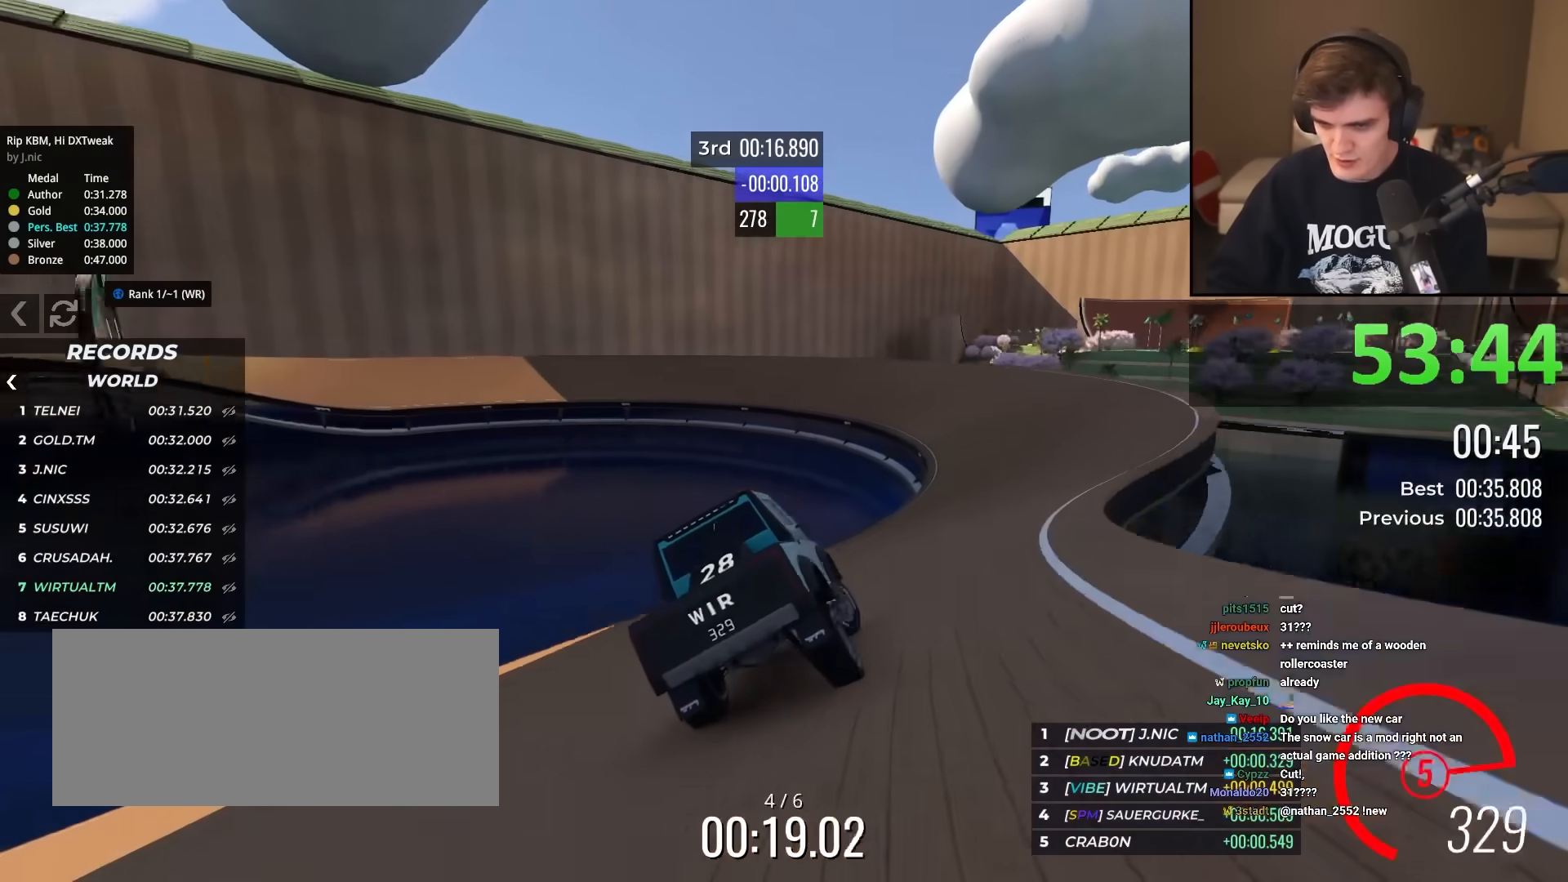
{"keys": ["up"], "events": [[17, "right", "up"], [350, "left", "down"], [400, "left", "up"]]}
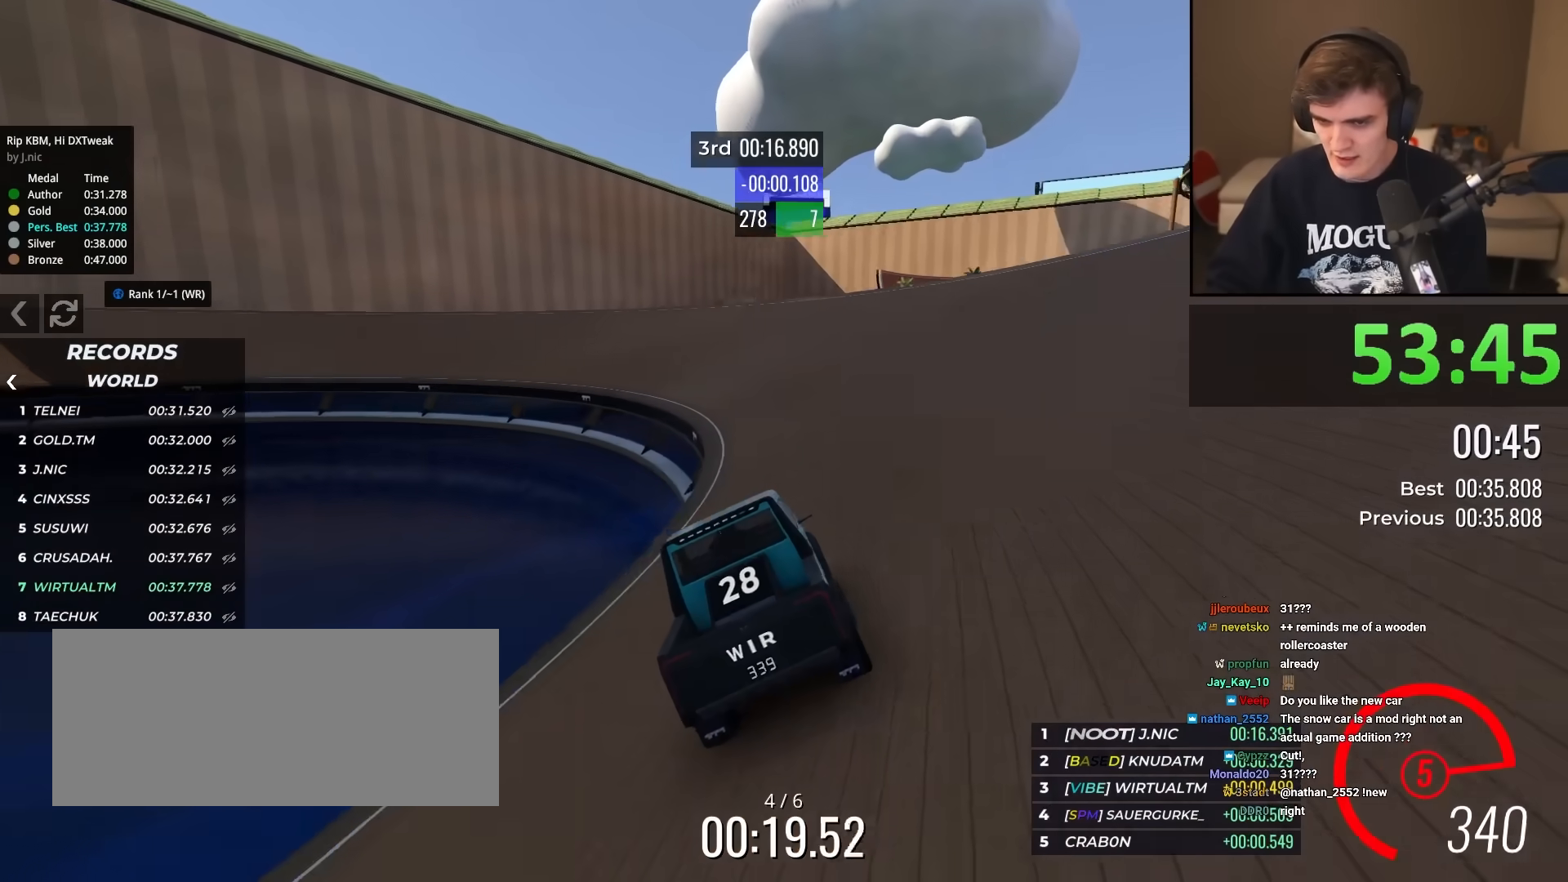
{"keys": ["left", "up"], "events": [[267, "left", "down"], [417, "left", "up"], [467, "left", "down"]]}
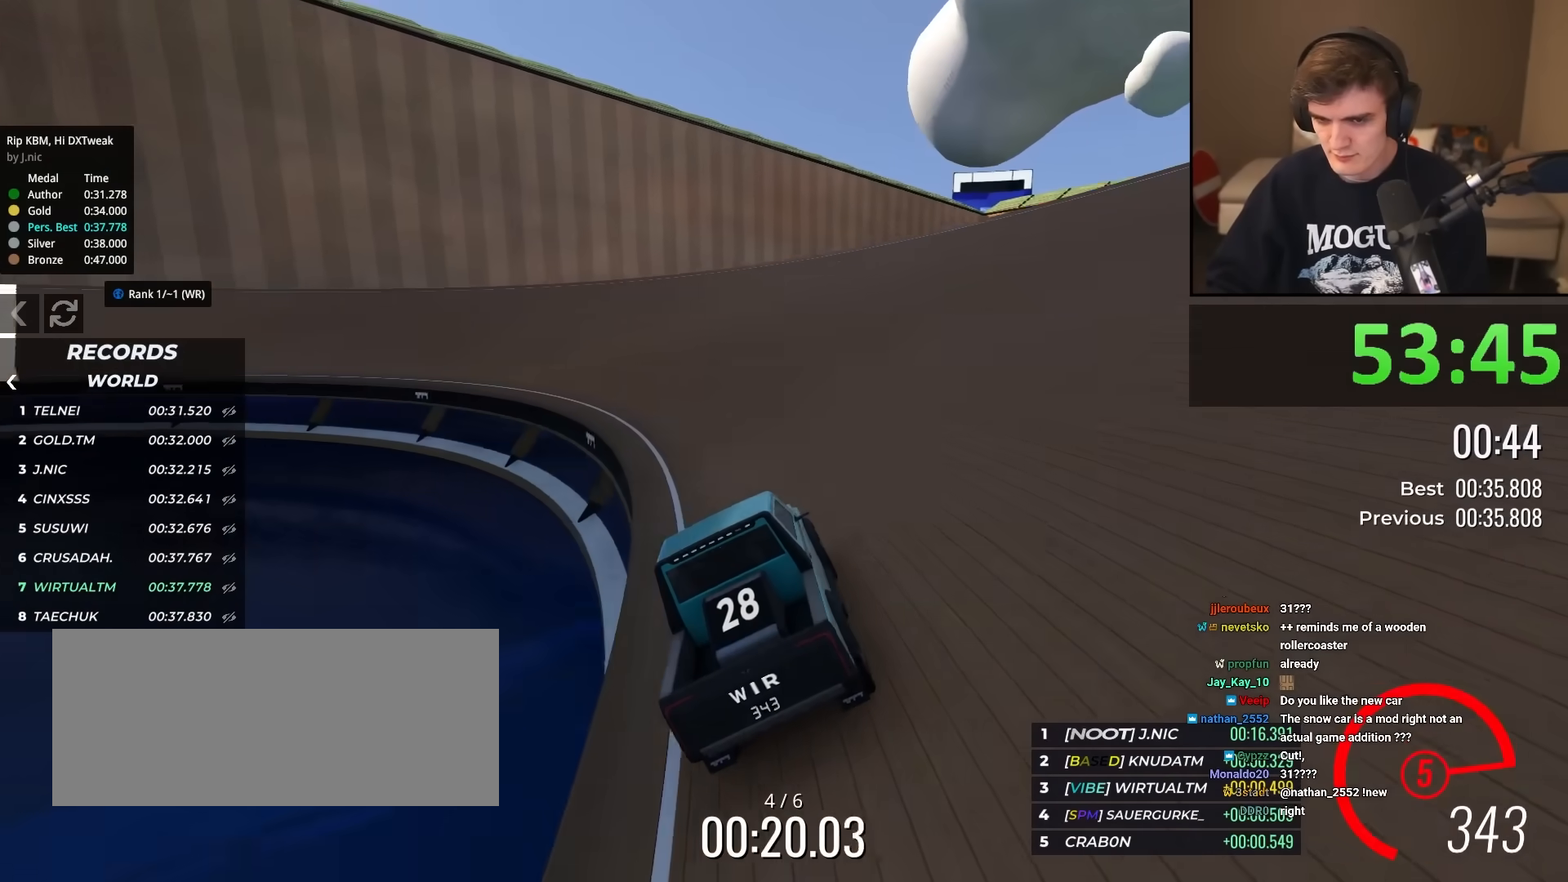
{"keys": ["left", "up"], "events": [[183, "left", "up"], [233, "left", "down"], [333, "left", "up"], [434, "left", "down"]]}
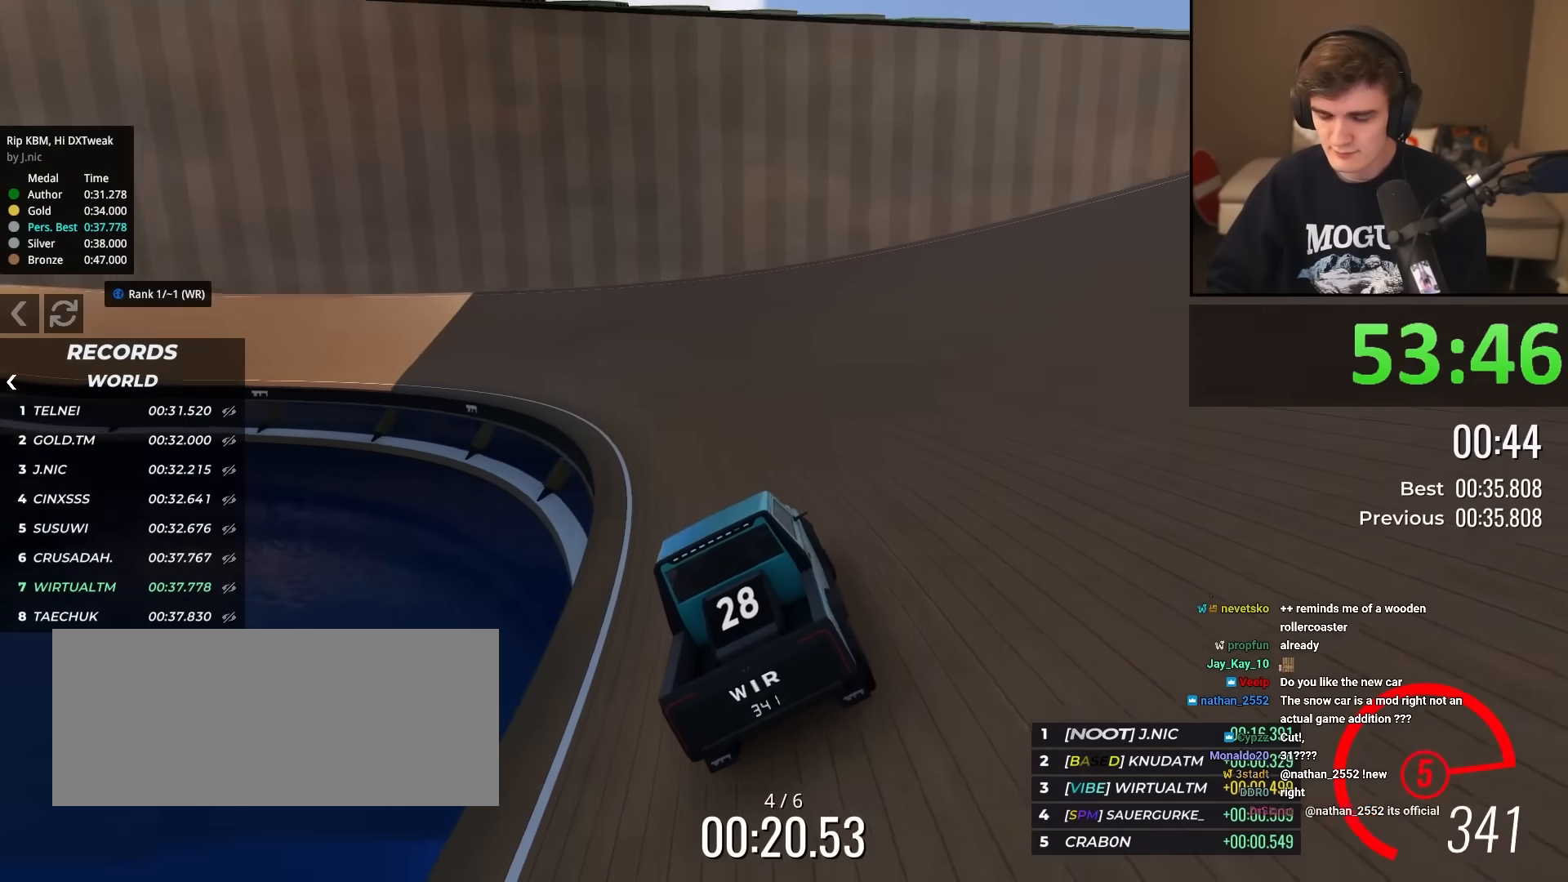
{"keys": ["up"], "events": [[17, "left", "up"], [117, "left", "down"], [201, "left", "up"], [351, "left", "down"], [451, "left", "up"]]}
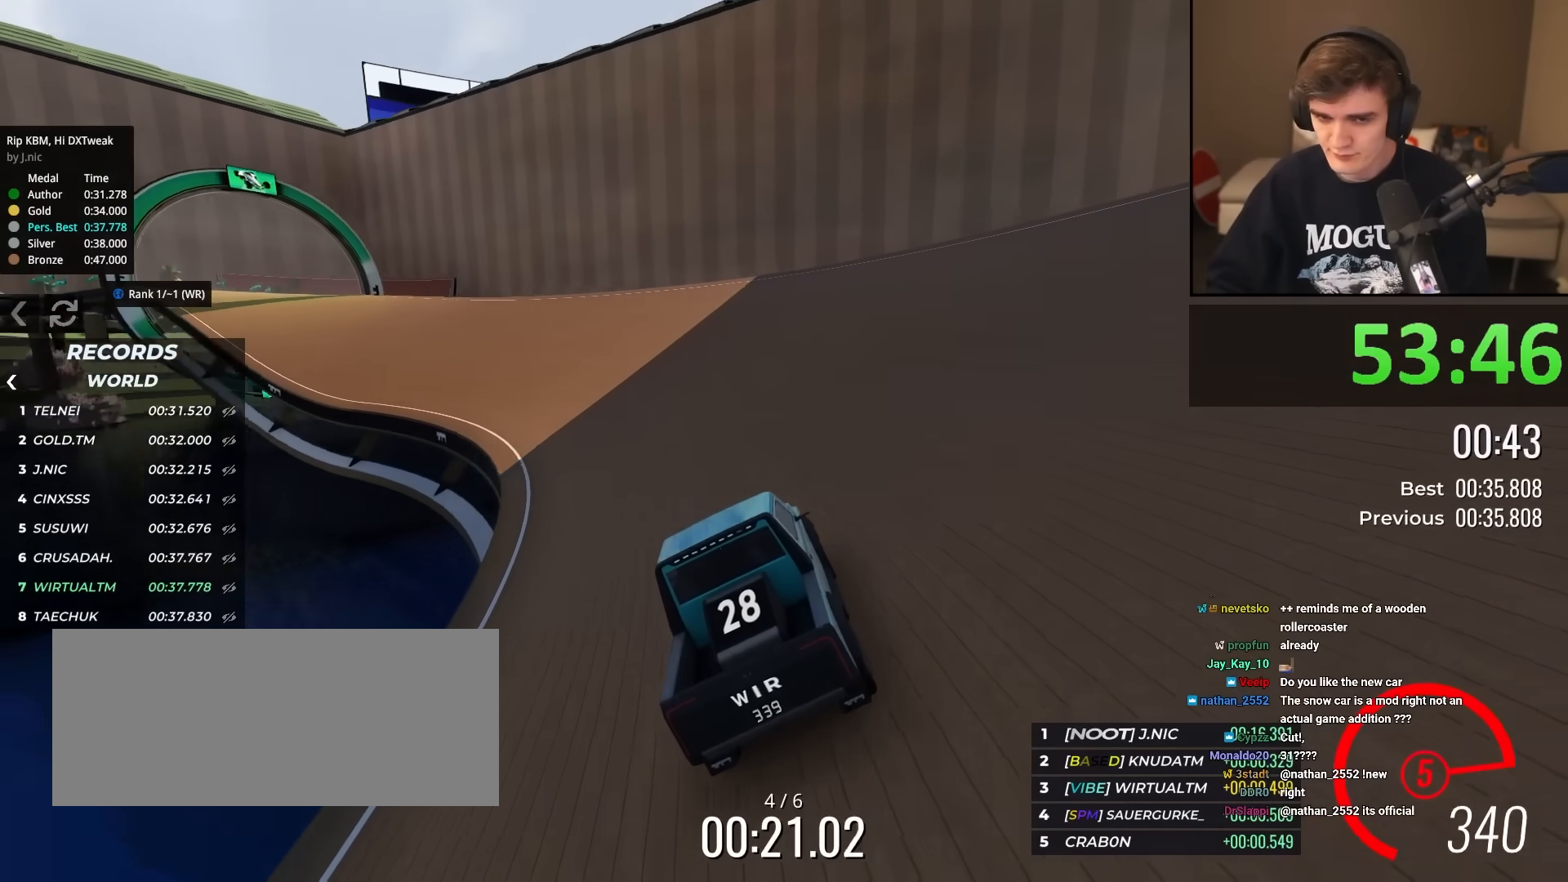
{"keys": ["up"], "events": [[83, "left", "down"], [183, "left", "up"], [267, "left", "down"], [367, "left", "up"]]}
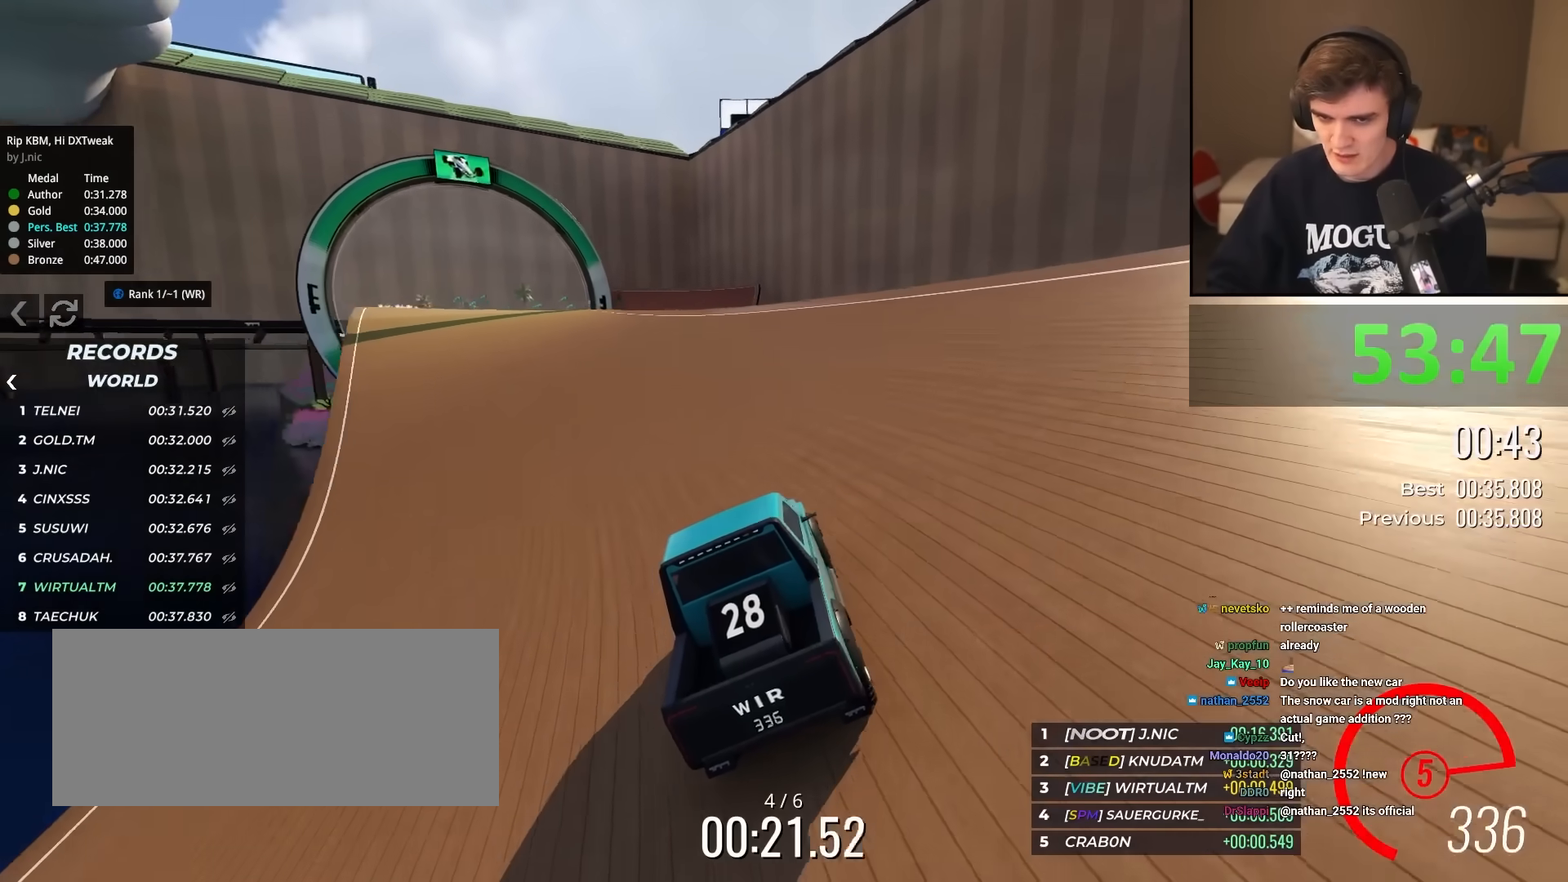
{"keys": ["left", "up"], "events": [[50, "left", "down"], [150, "left", "up"], [334, "left", "down"], [434, "left", "up"], [467, "left", "down"]]}
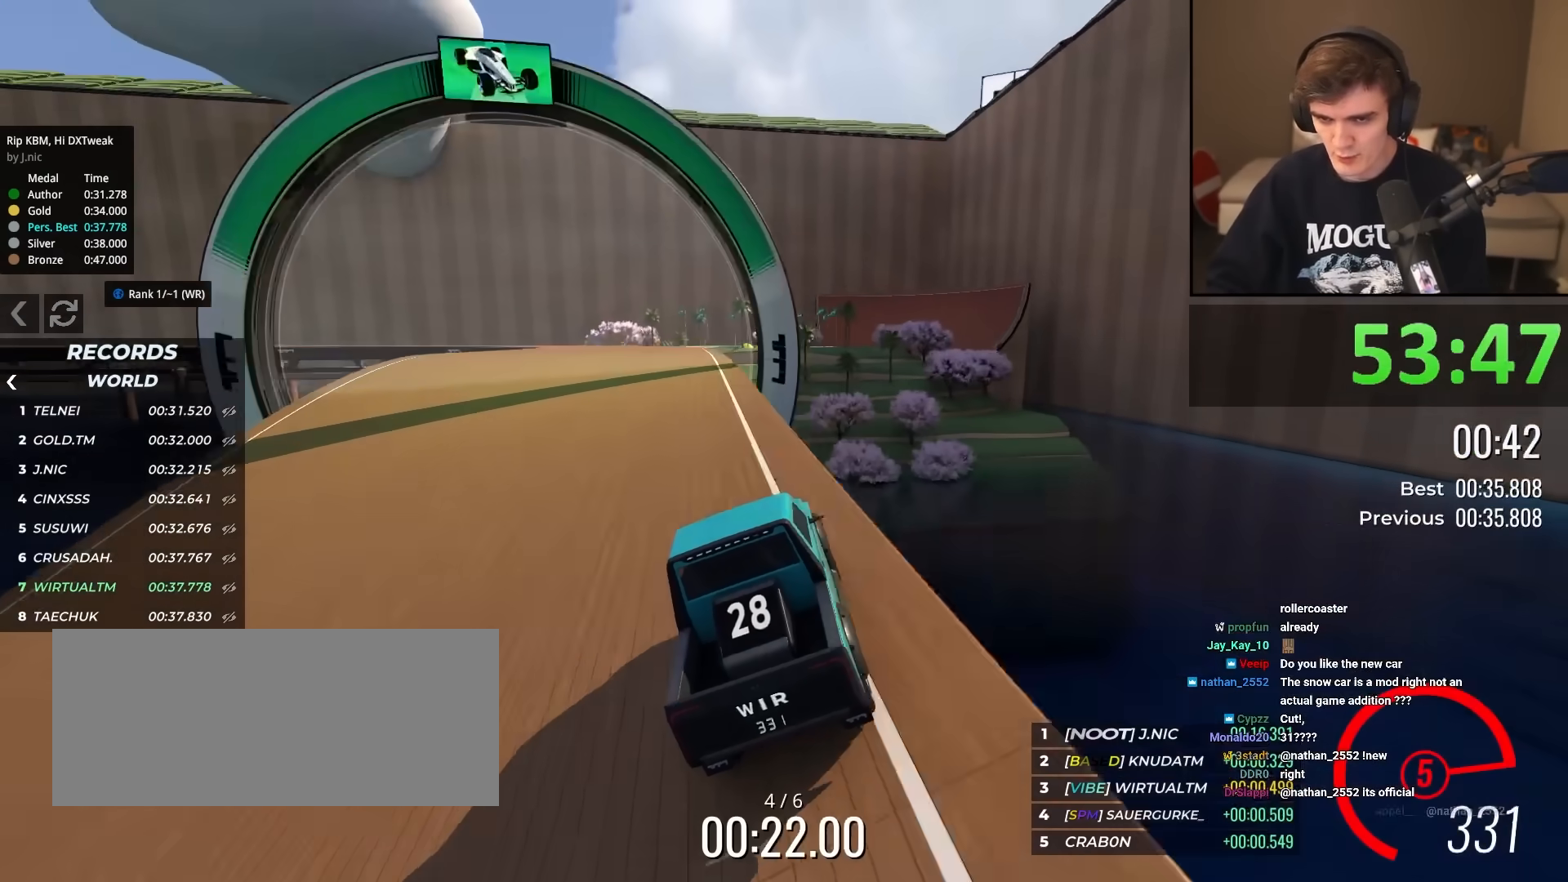
{"keys": ["up"], "events": [[134, "left", "up"]]}
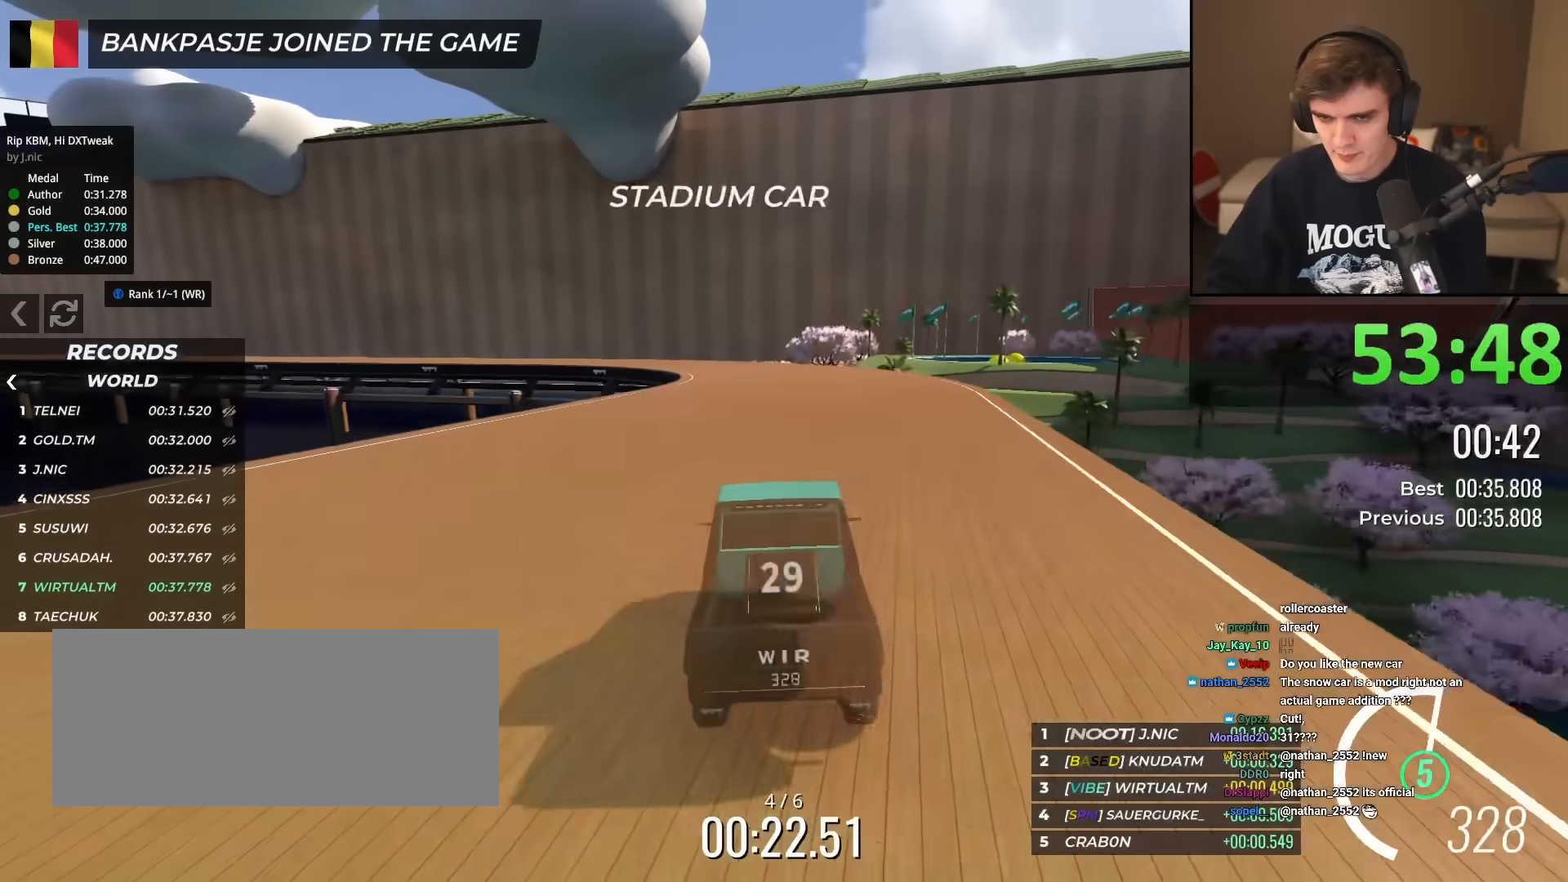
{"keys": ["left", "up"], "events": [[150, "left", "down"], [233, "left", "up"], [383, "left", "down"]]}
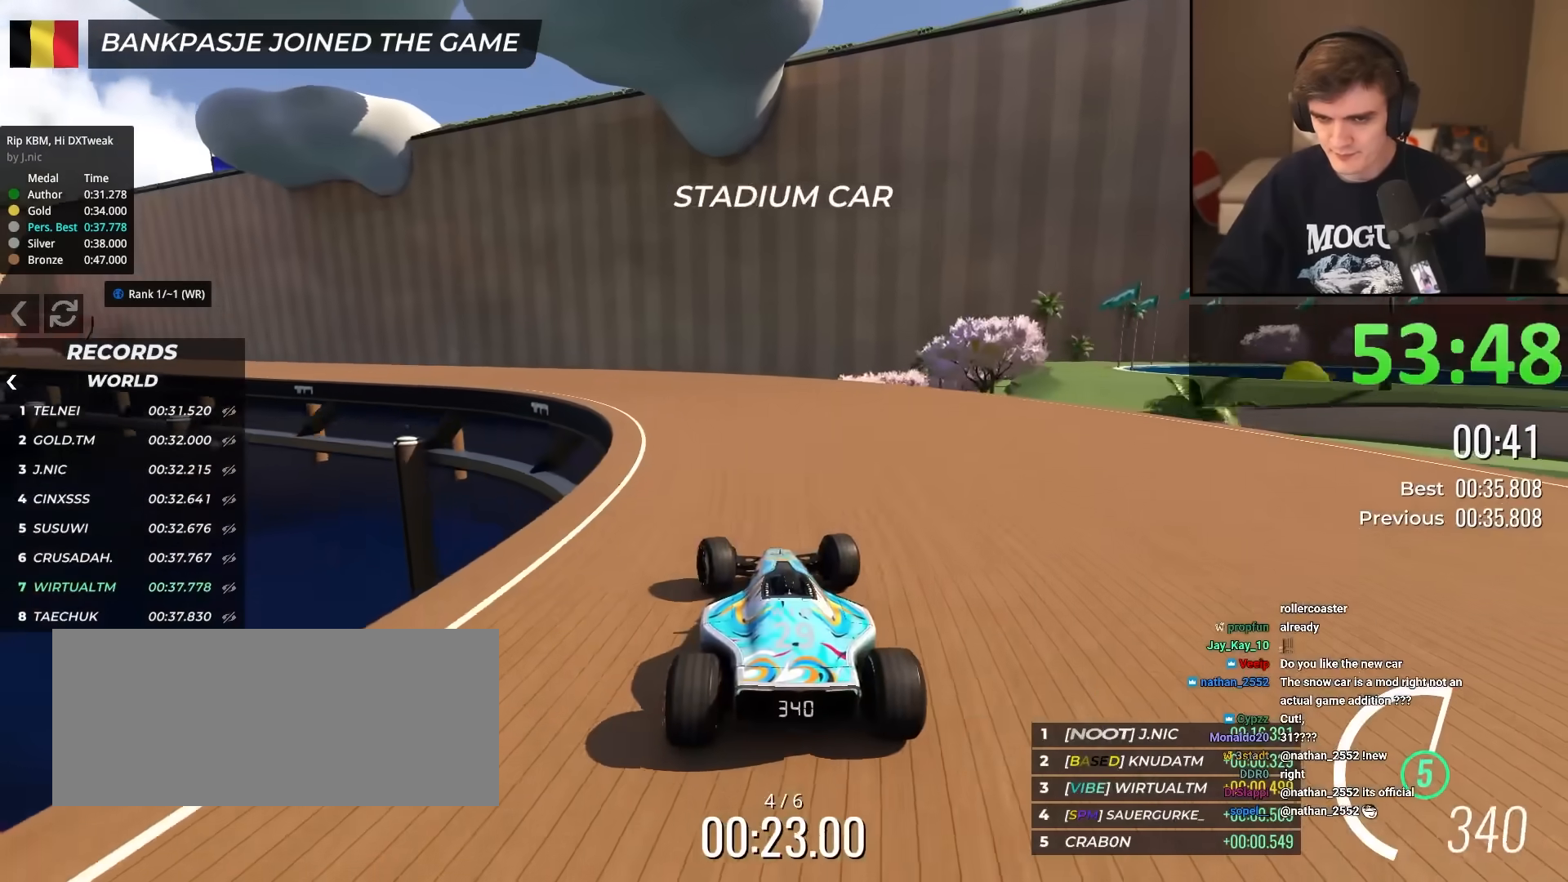
{"keys": ["up"], "events": [[484, "left", "up"]]}
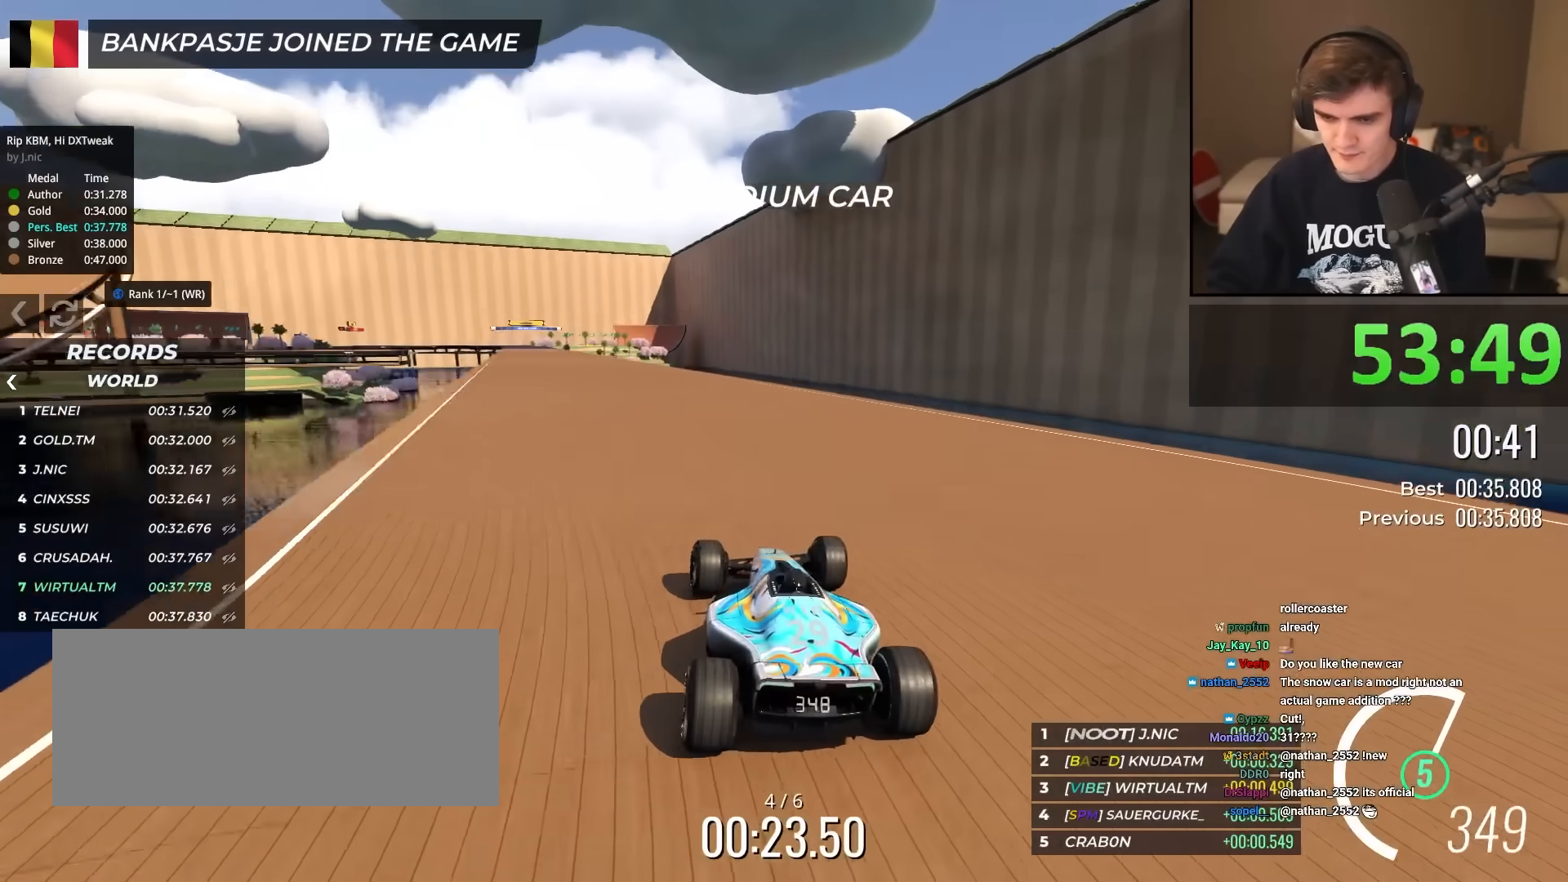
{"keys": ["up"], "events": []}
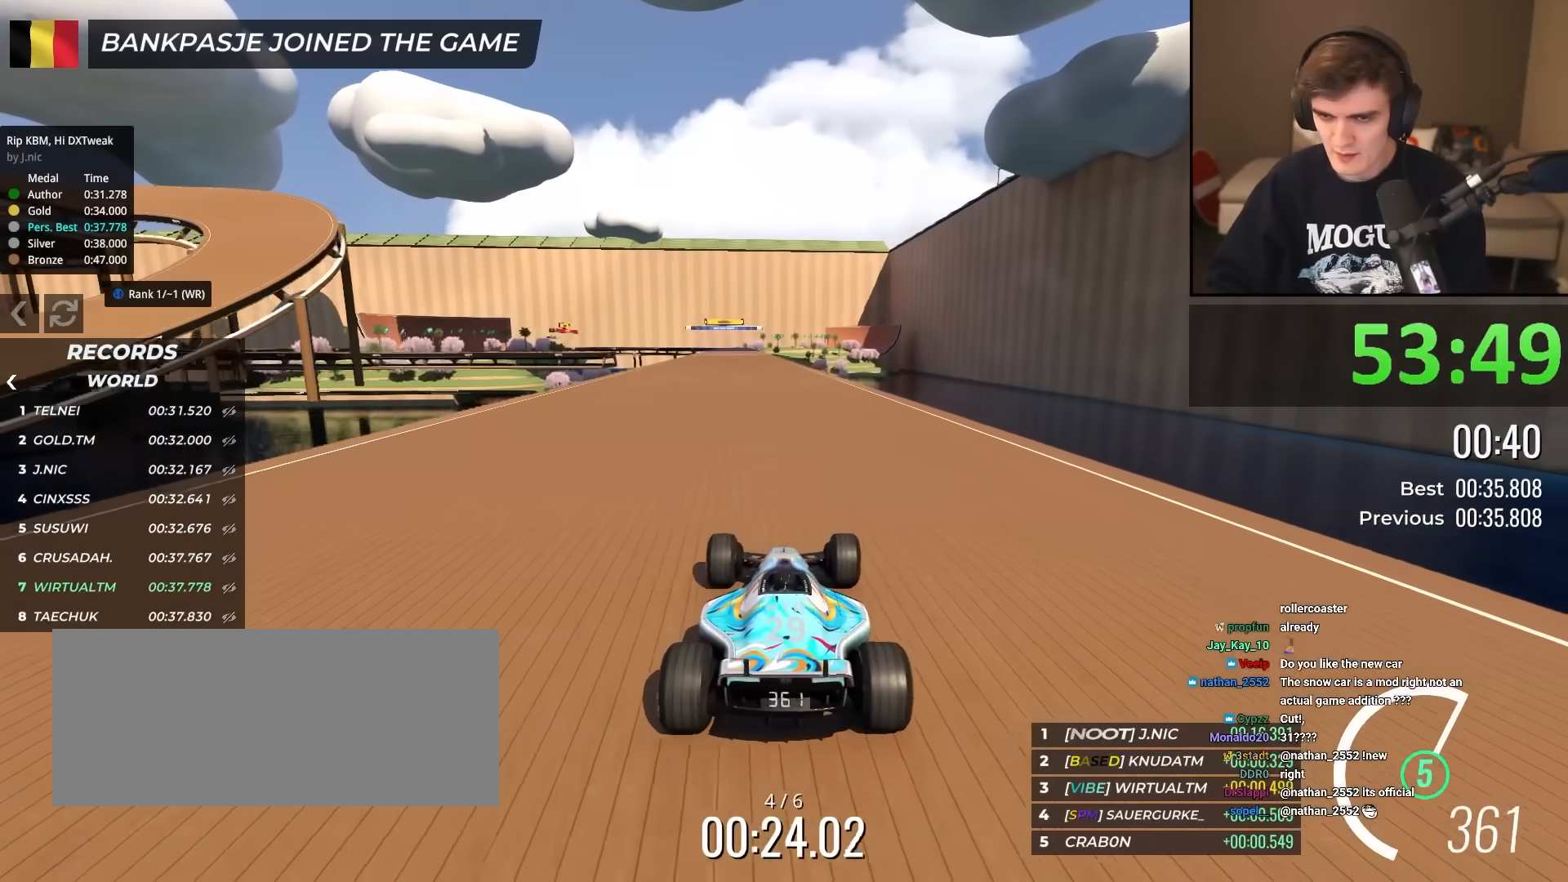
{"keys": ["up"], "events": [[417, "left", "down"], [467, "left", "up"]]}
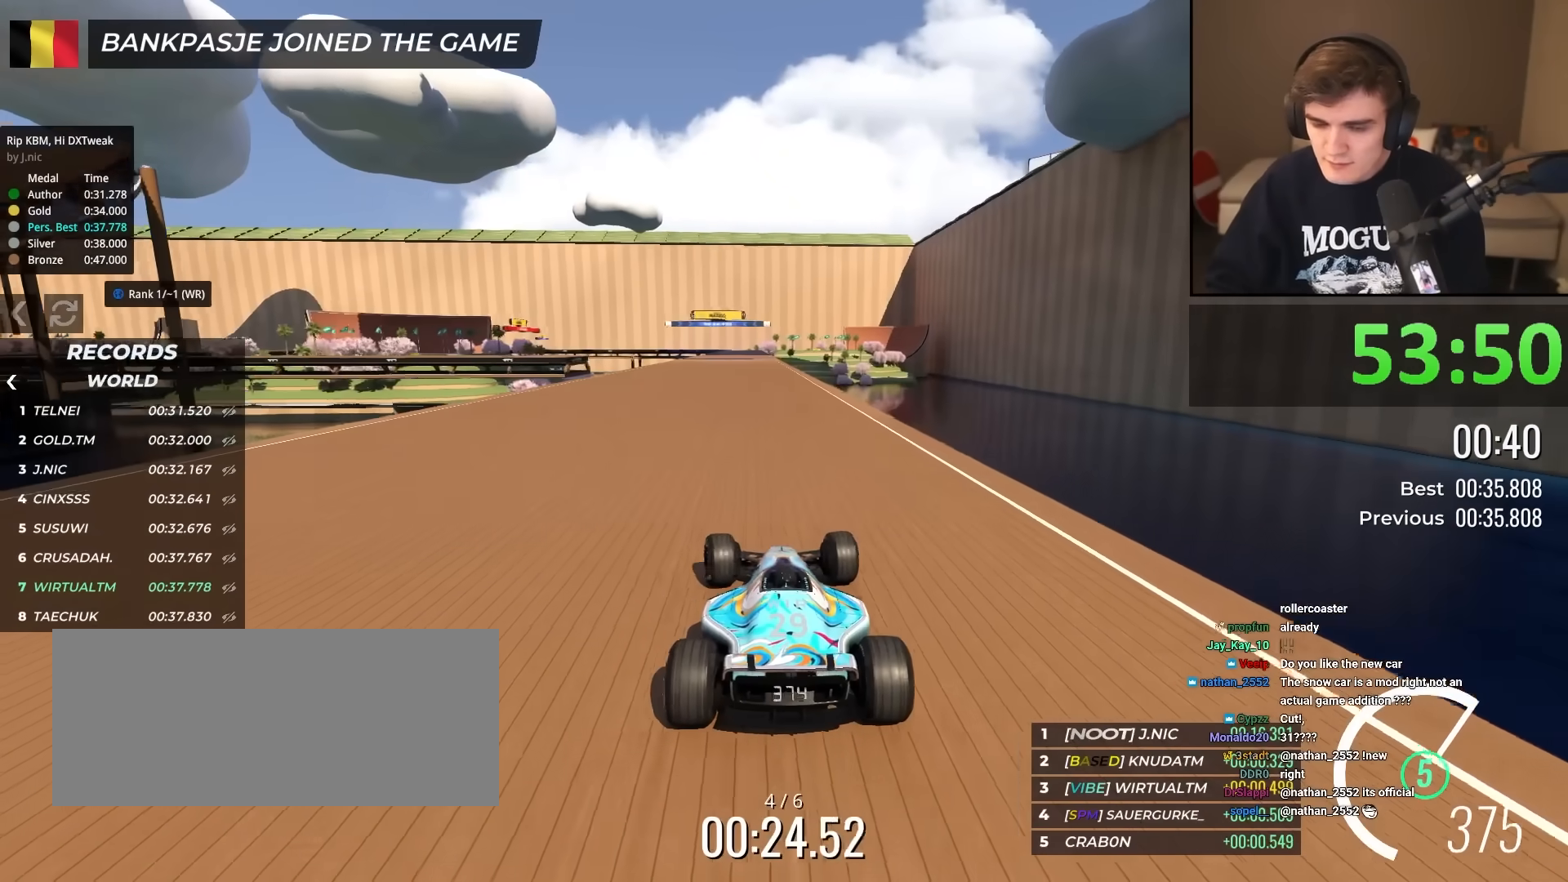
{"keys": ["up"], "events": [[283, "right", "down"], [333, "right", "up"]]}
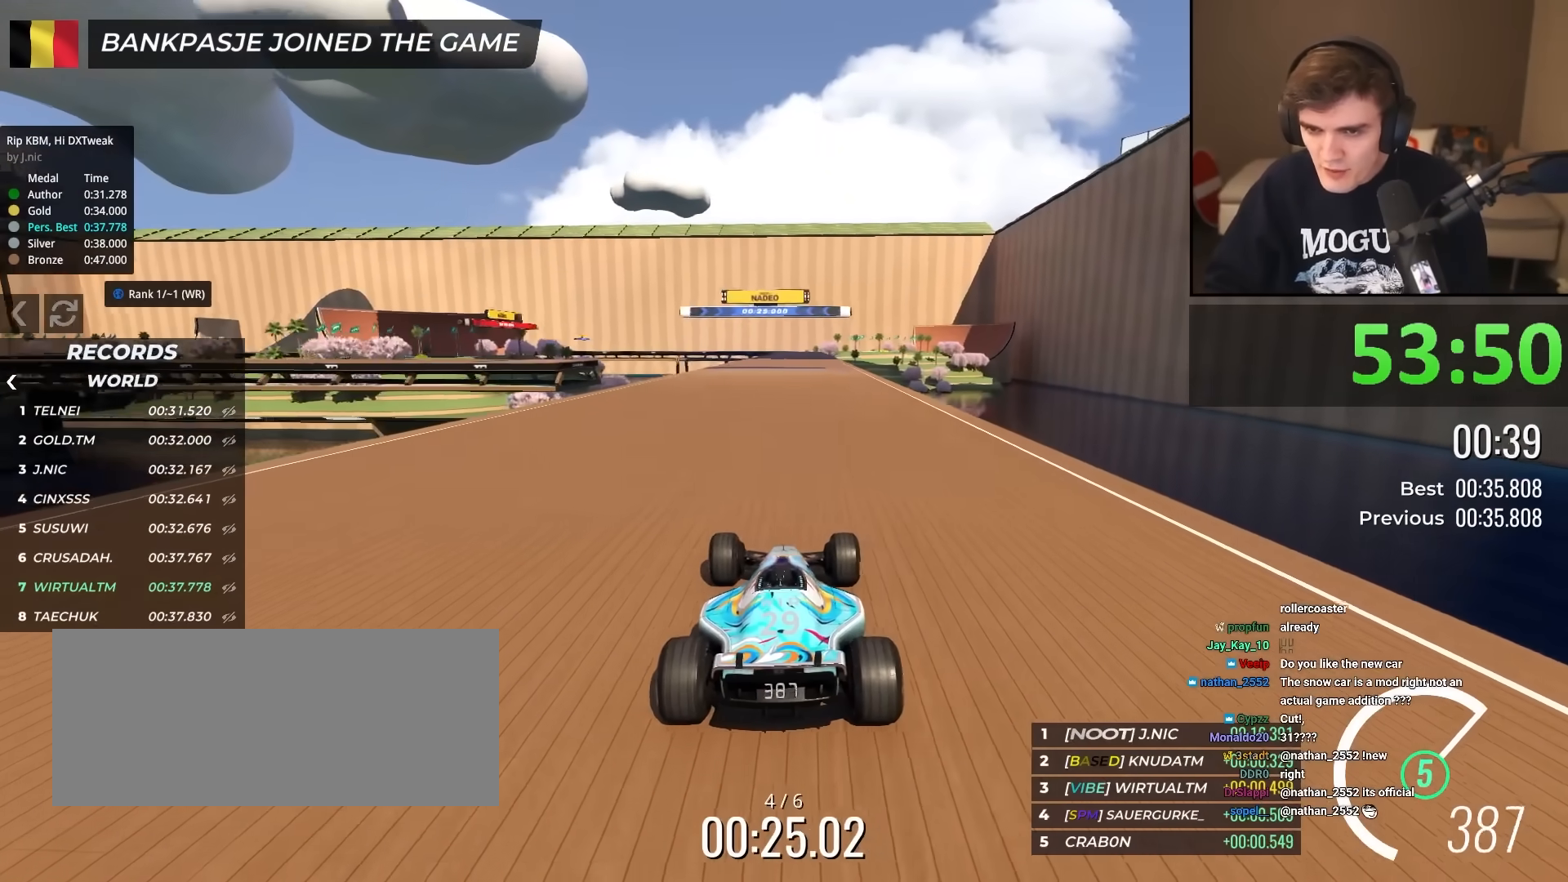
{"keys": ["up"], "events": []}